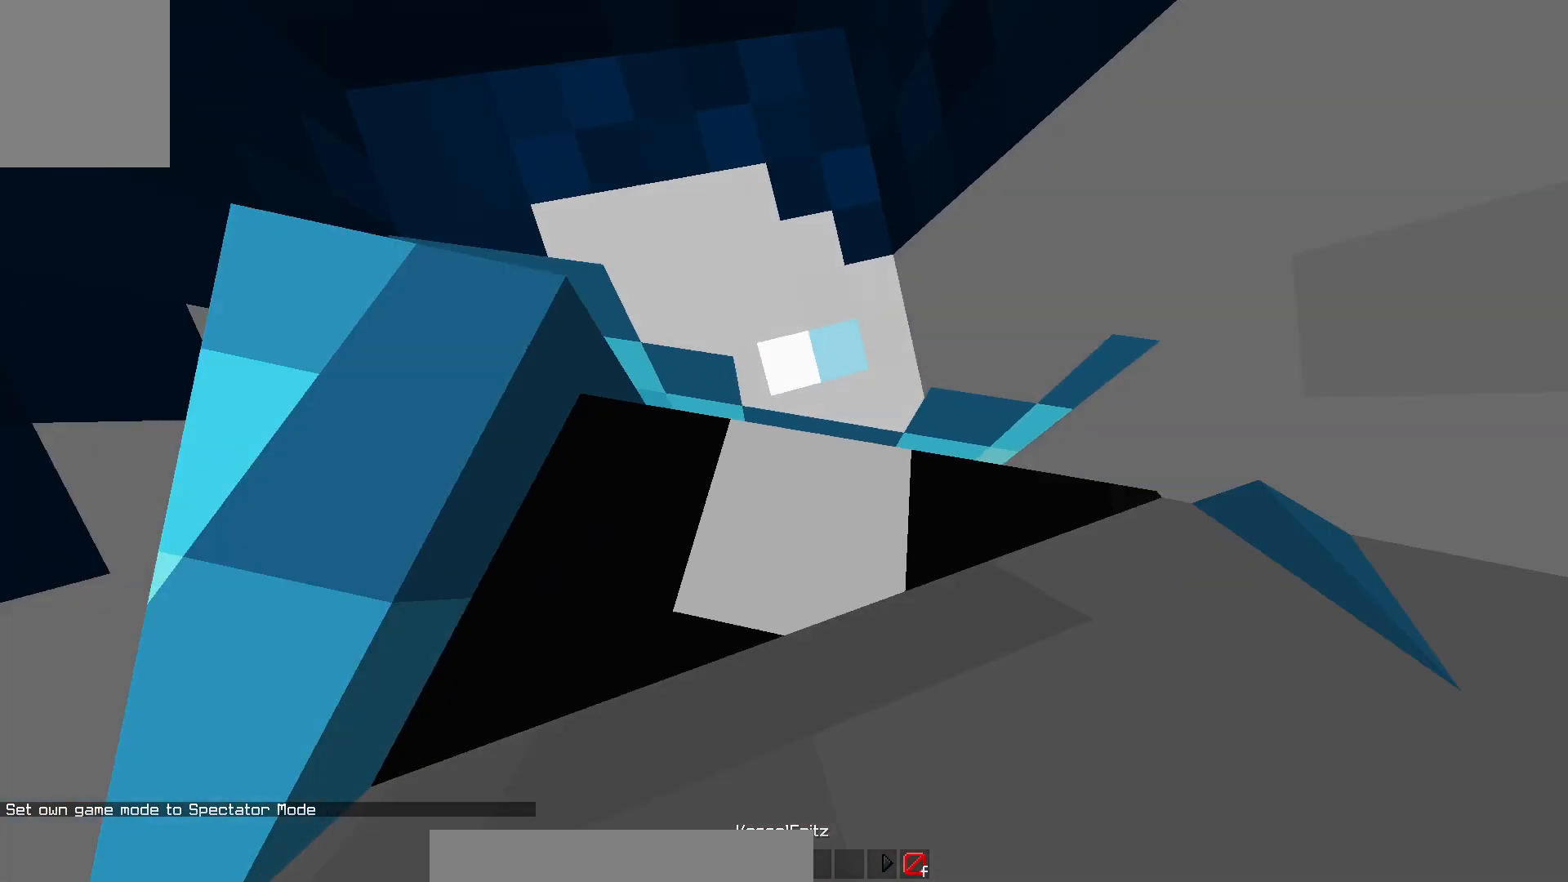
Gameplay with keyboard and mouse; each line is a JSON object with the keys and mouse buttons held at the frame after it. "events" lists presses ("down") and releases ("up") of "a", "d", "s", "w", "mouse_left" and "mouse_right" between this image and that frame as [ms after this image, input, new state], when the widget could be followed in between. "mouse_left", "mouse_right" = the "left", "right" buttons of the "mouse" list. No other keys are recorded. Fast repeated clicks can show as one long hold. Mouse movement is not recorded.
{"keys": [], "mouse": [], "events": [[300, "s", "down"], [467, "s", "up"]]}
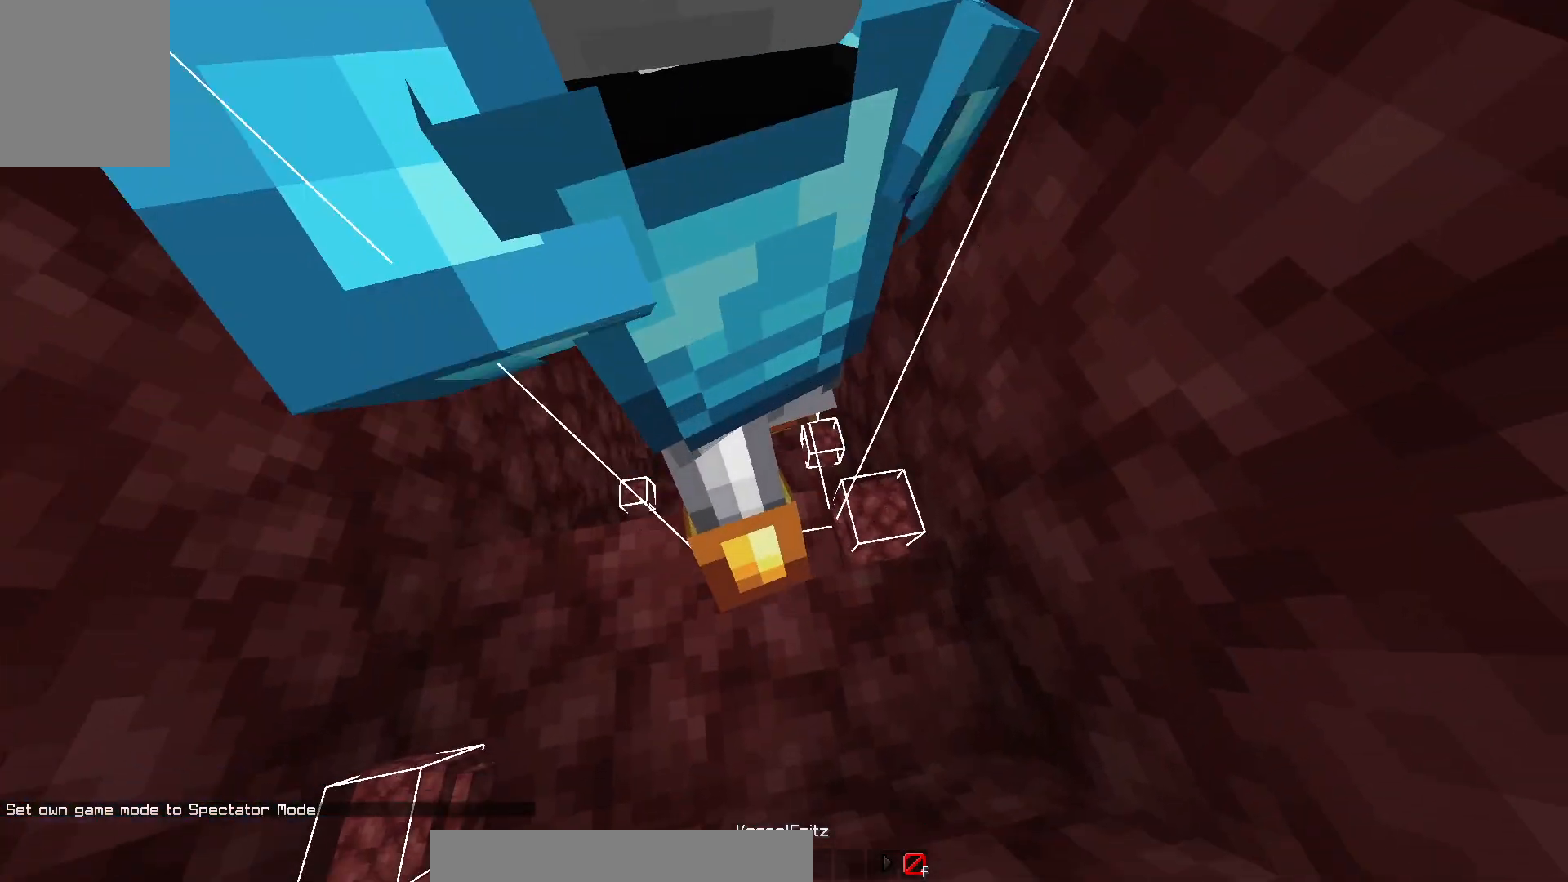
{"keys": [], "mouse": [], "events": []}
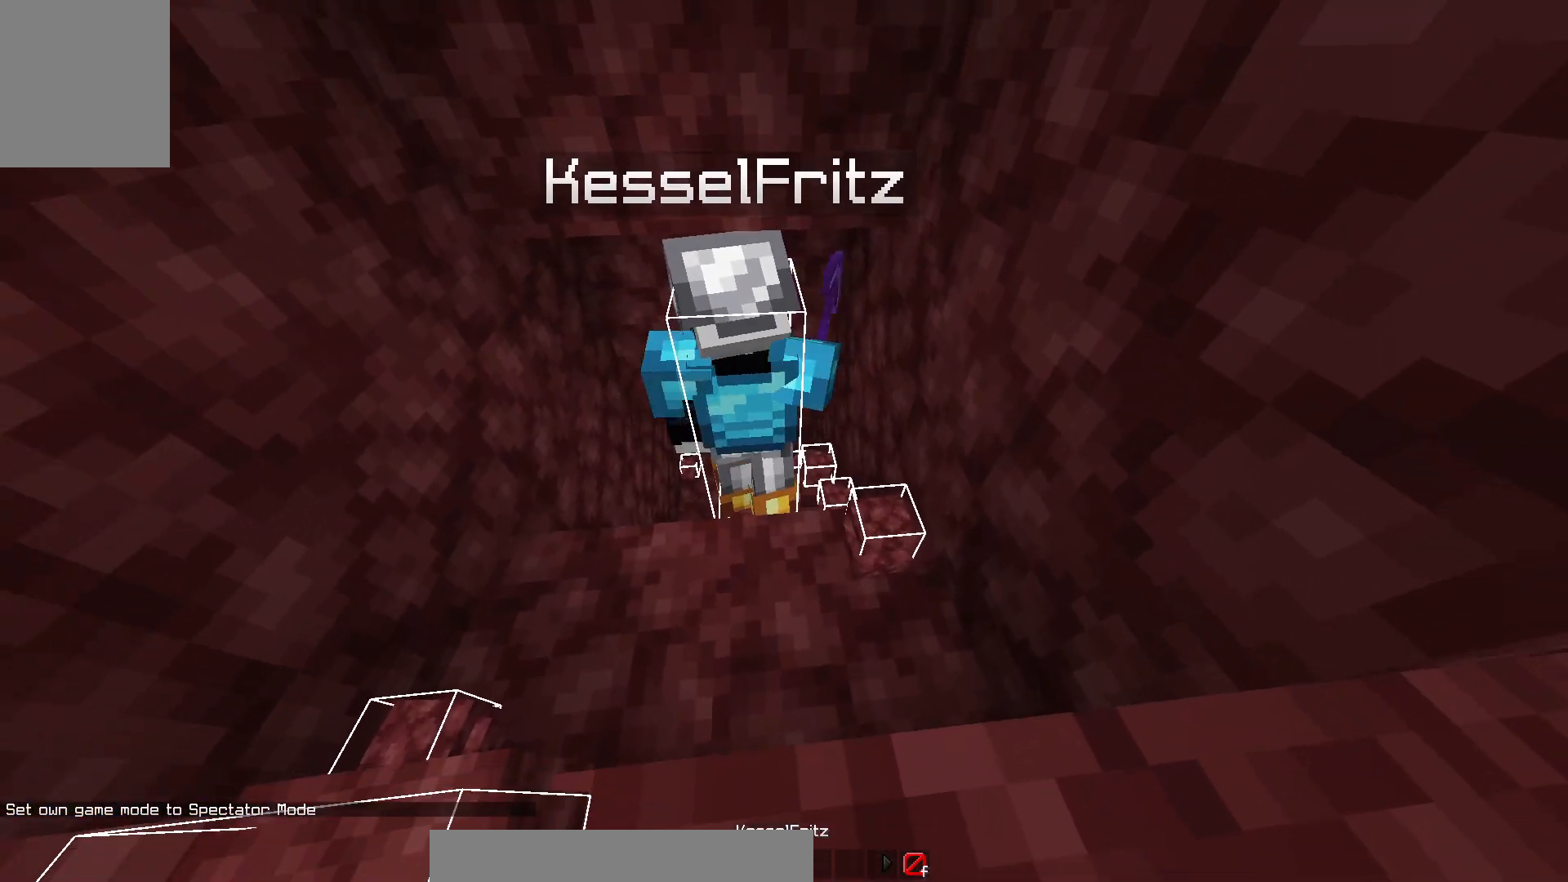
{"keys": [], "mouse": ["left"], "events": [[150, "w", "down"], [417, "mouse_left", "down"], [467, "w", "up"]]}
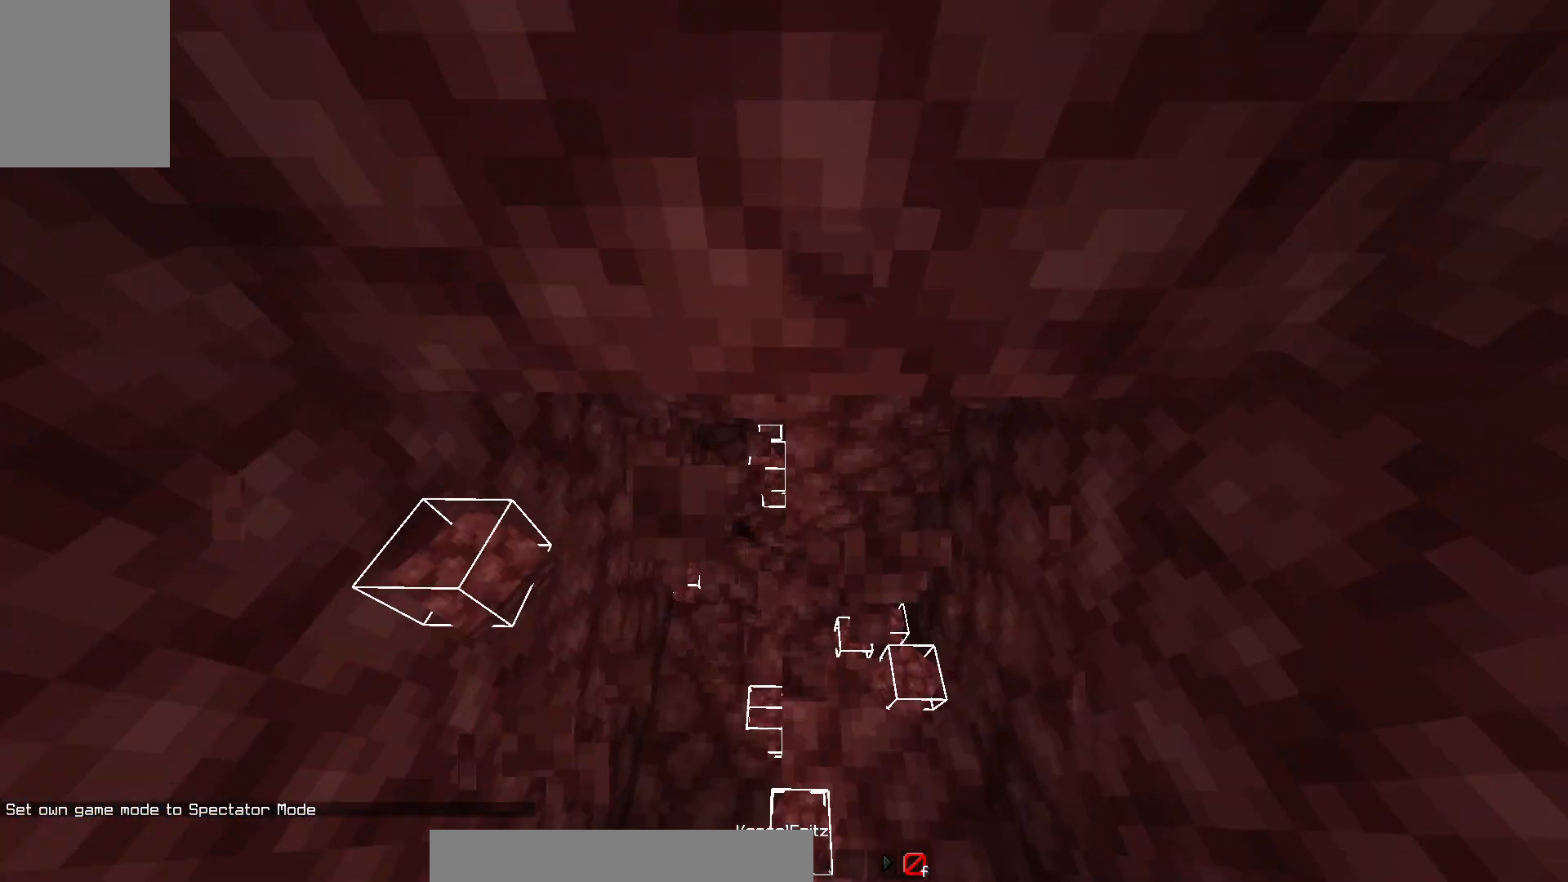
{"keys": [], "mouse": [], "events": [[50, "mouse_left", "up"]]}
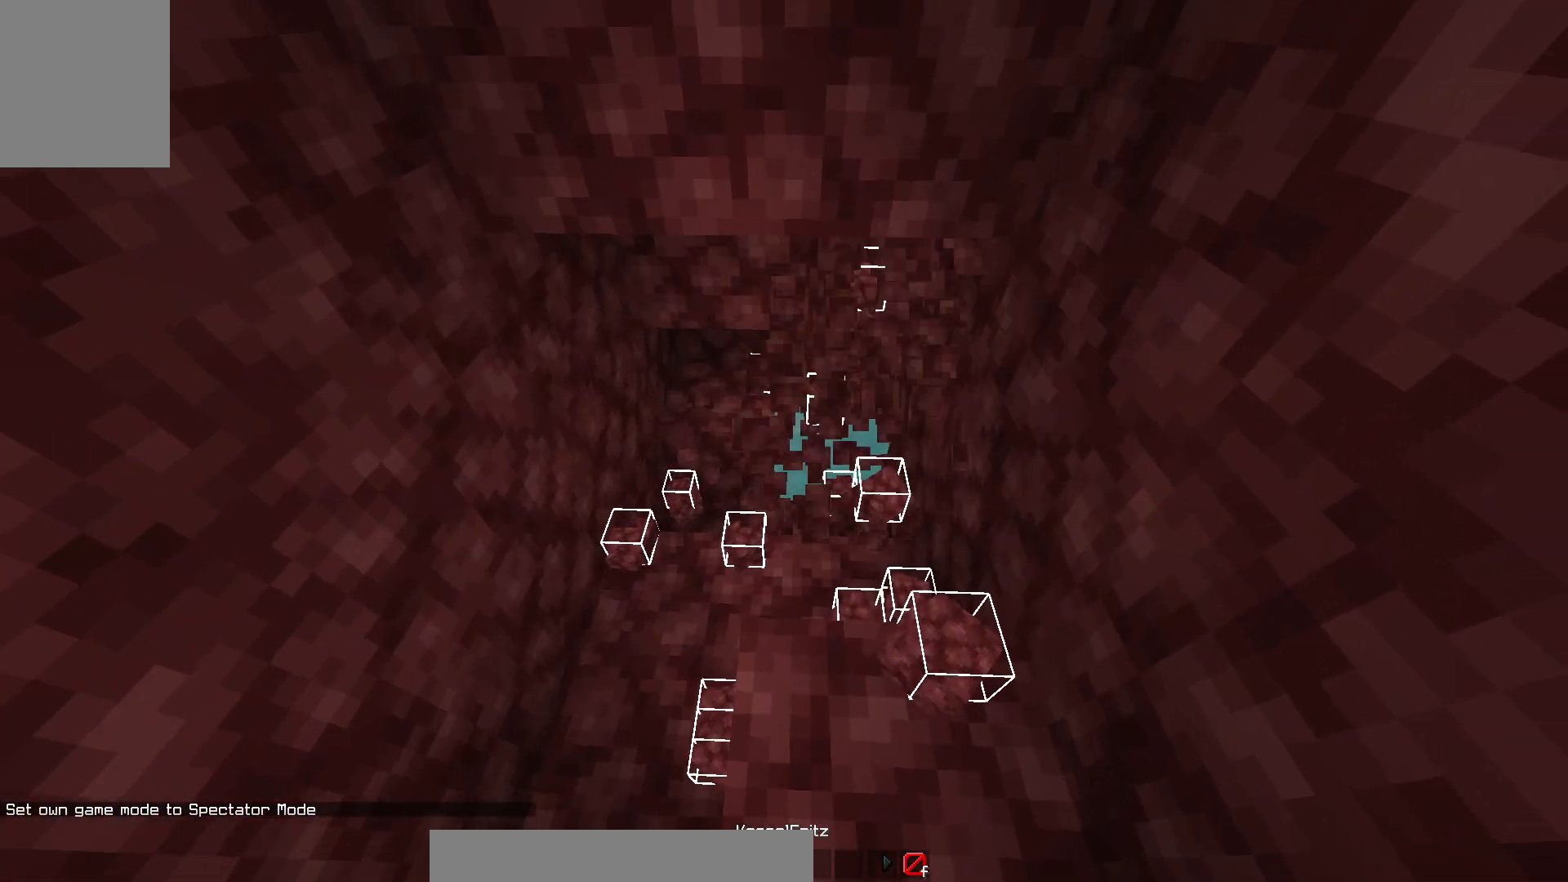
{"keys": [], "mouse": [], "events": []}
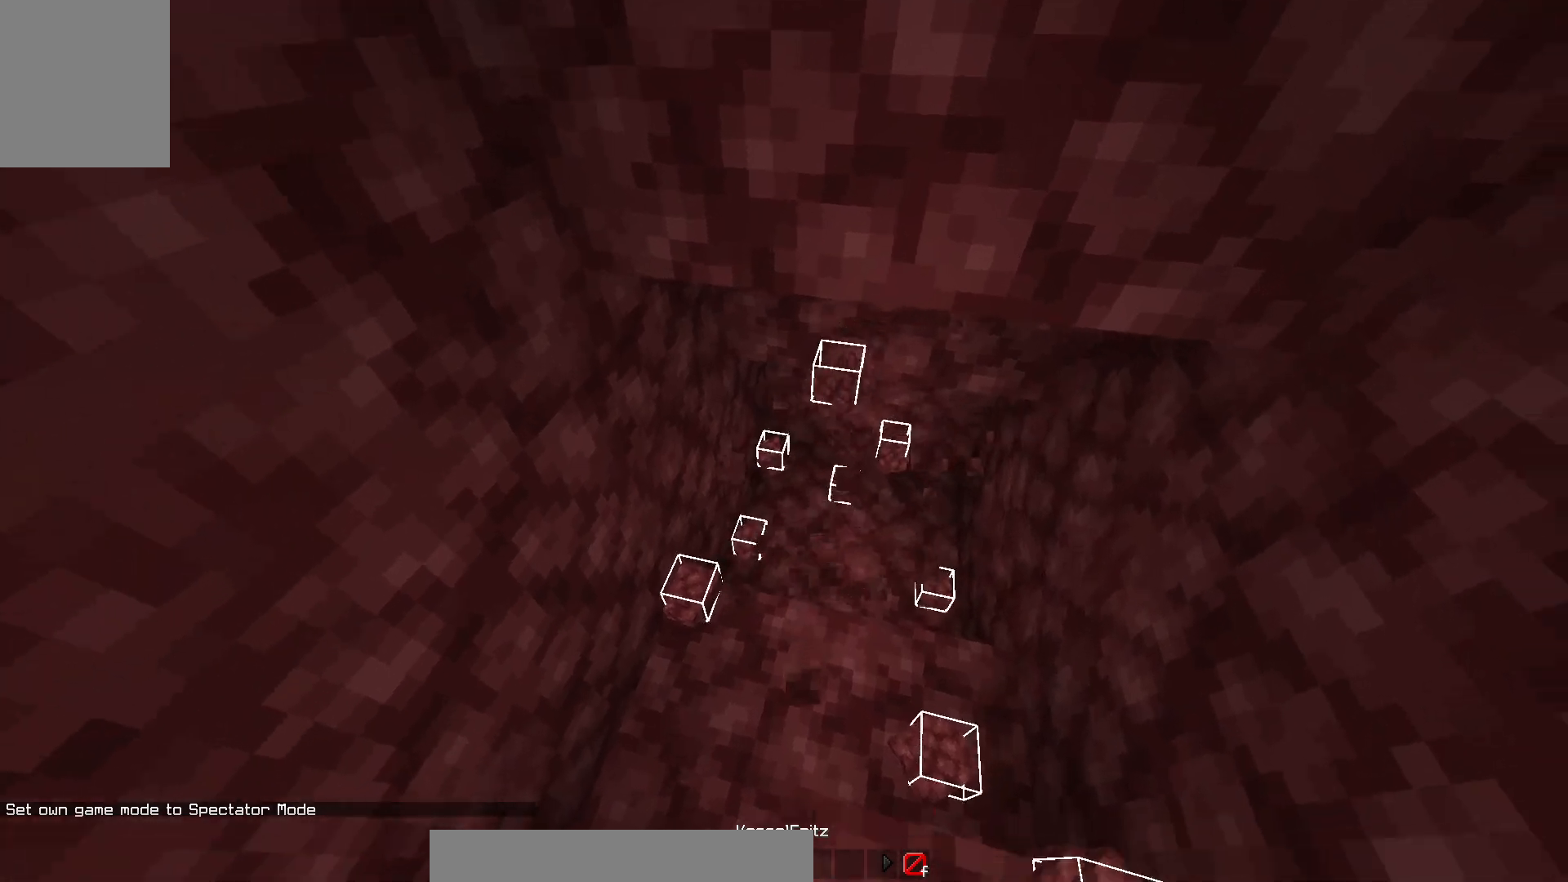
{"keys": [], "mouse": [], "events": []}
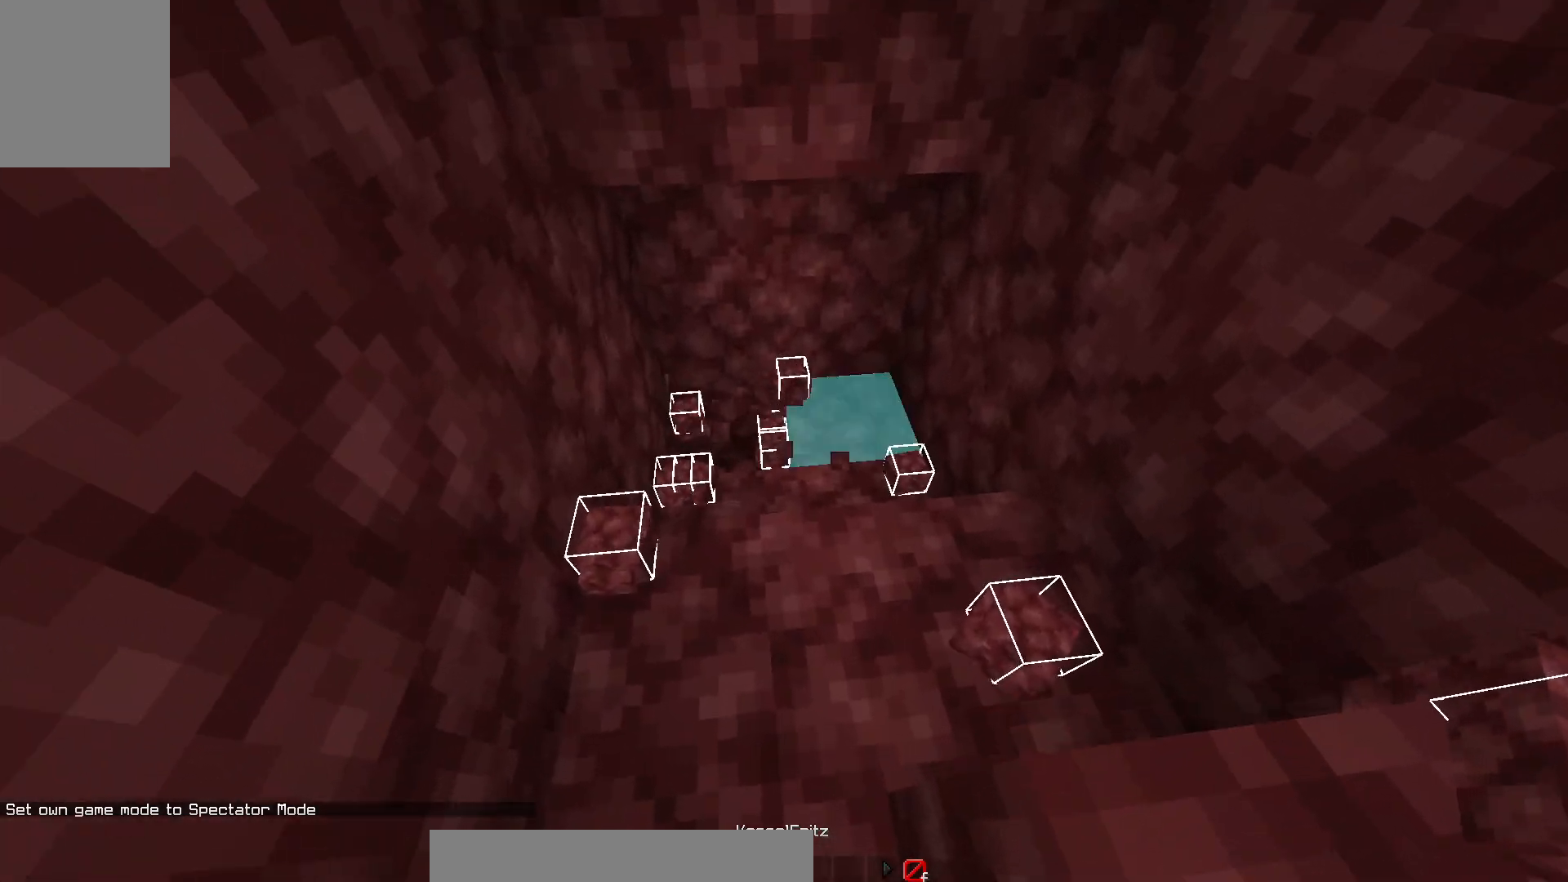
{"keys": ["s"], "mouse": [], "events": [[483, "s", "down"]]}
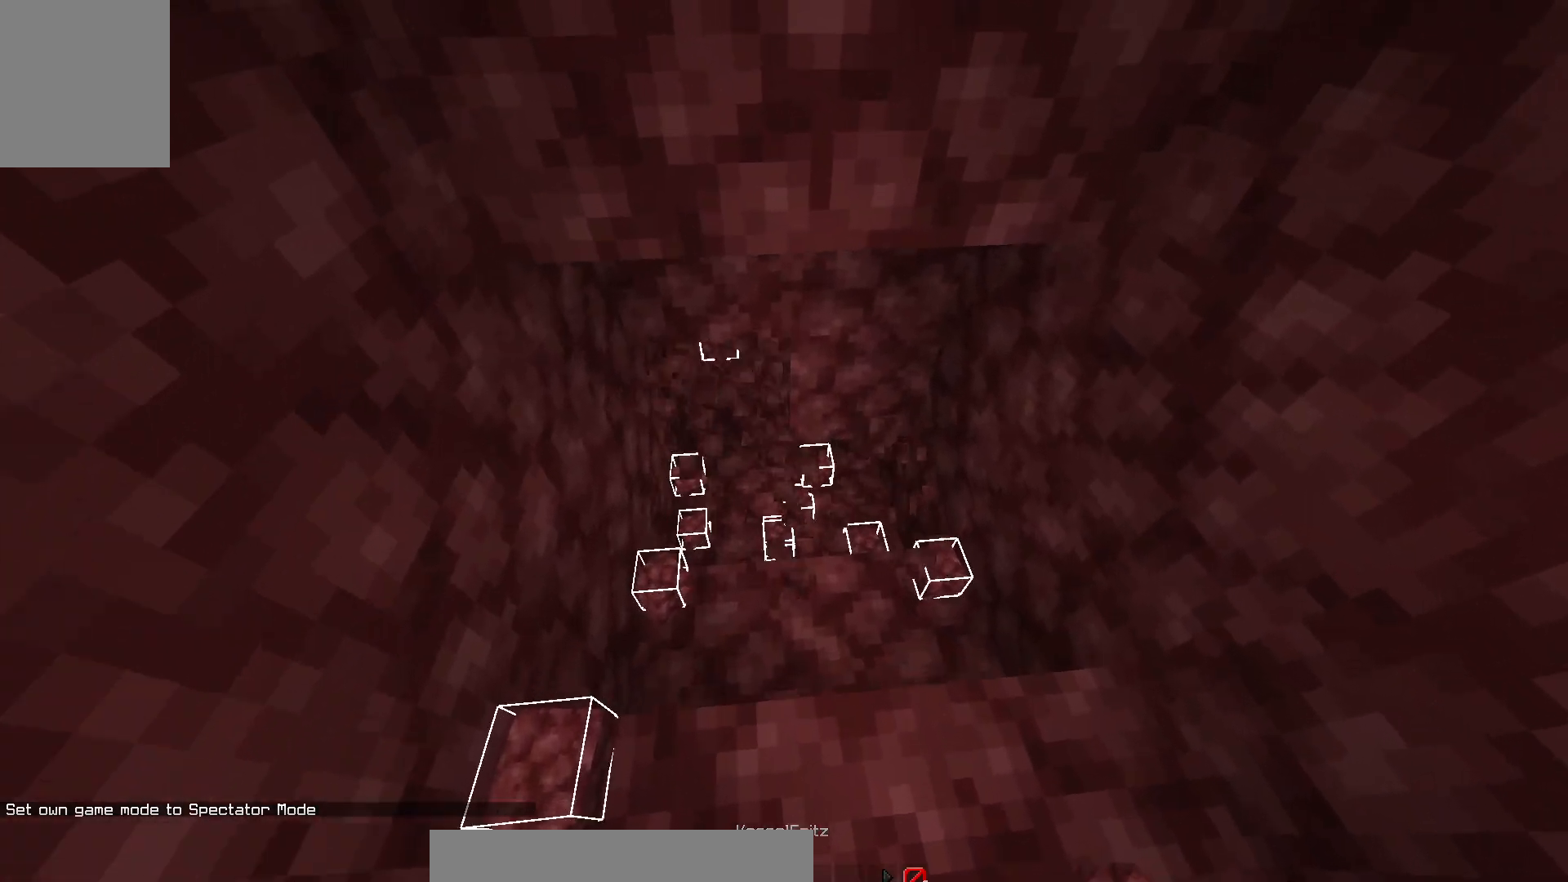
{"keys": [], "mouse": [], "events": [[383, "s", "up"]]}
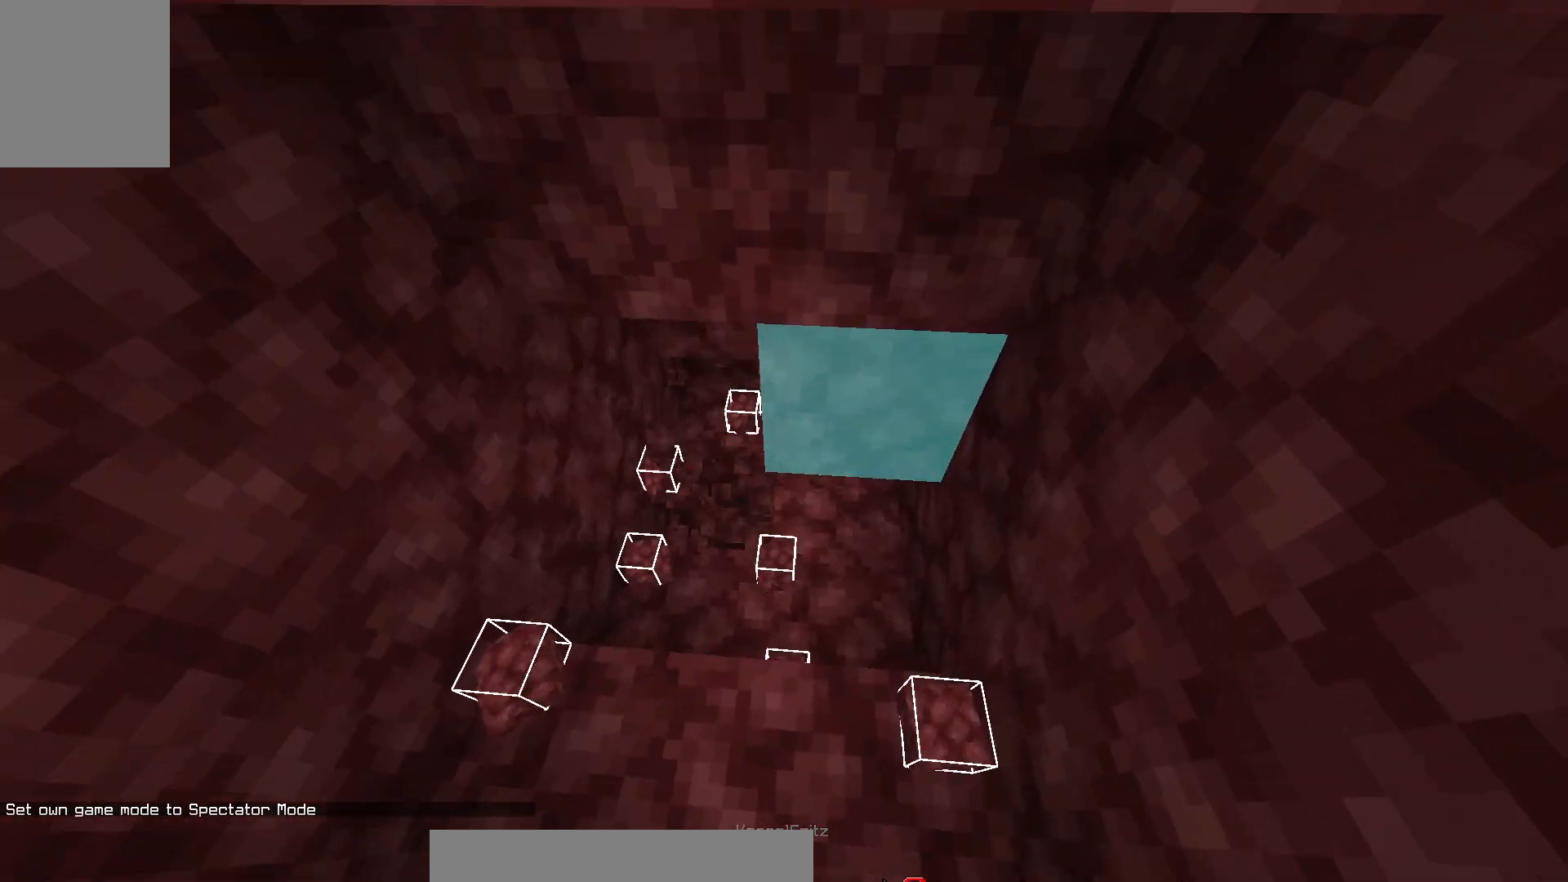
{"keys": [], "mouse": [], "events": []}
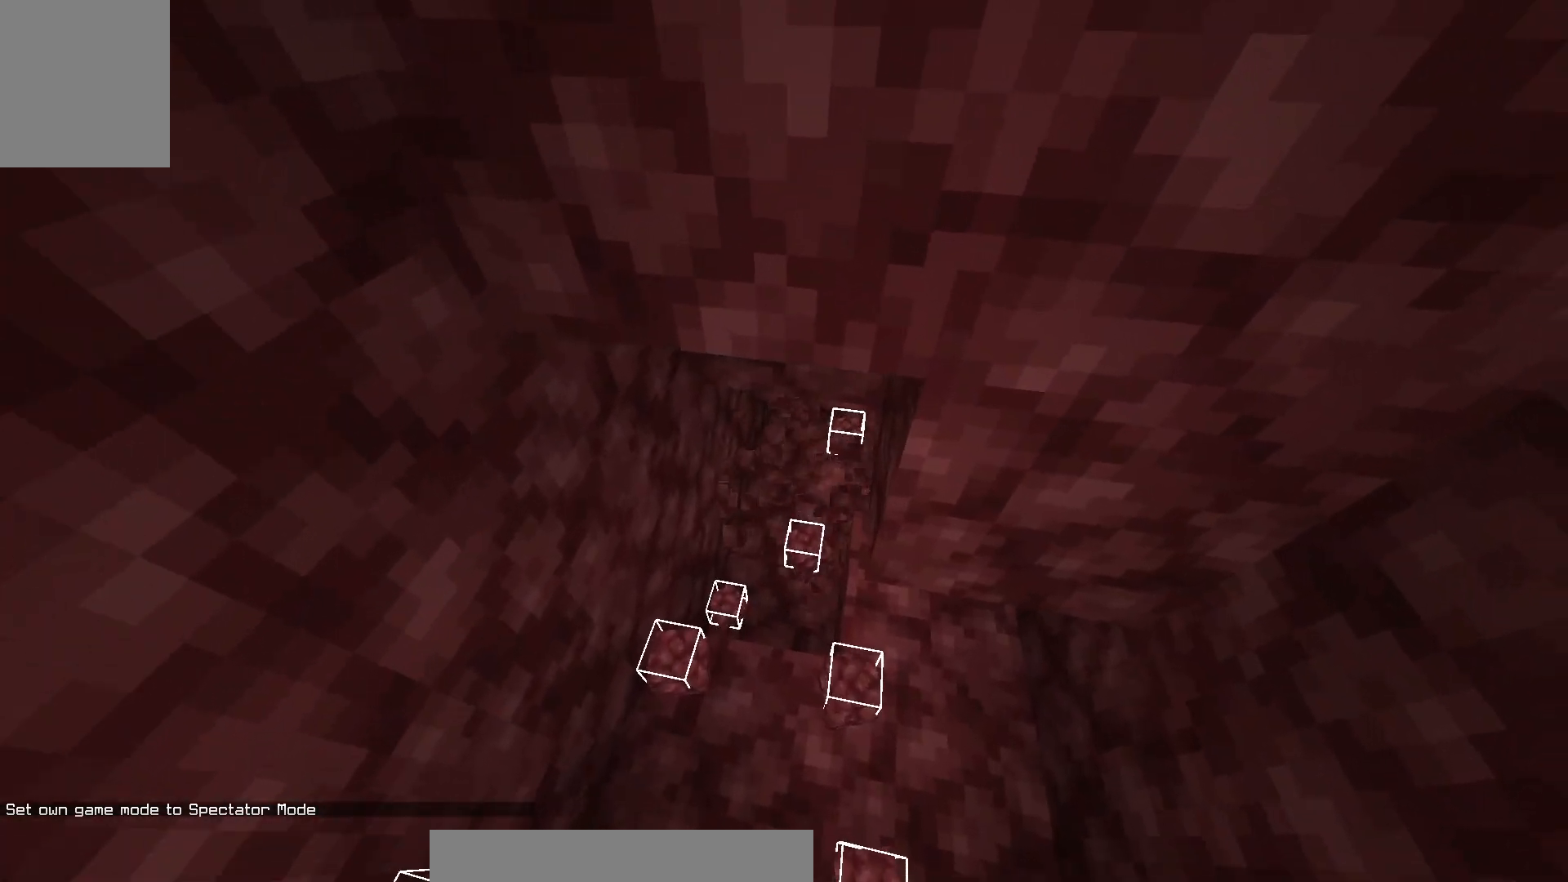
{"keys": [], "mouse": [], "events": []}
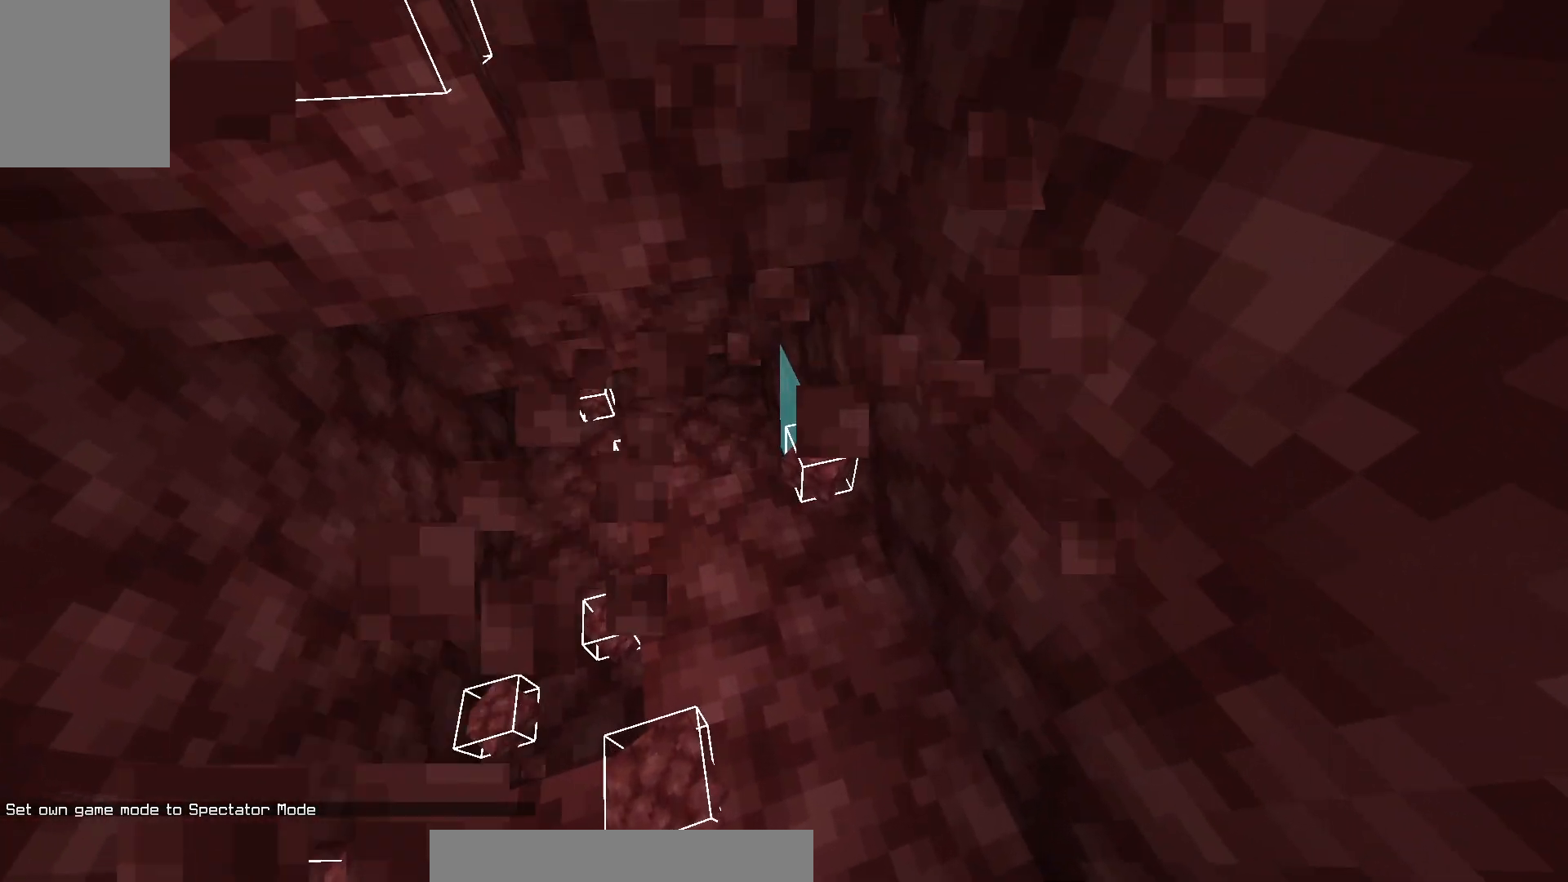
{"keys": ["s"], "mouse": [], "events": [[500, "s", "down"]]}
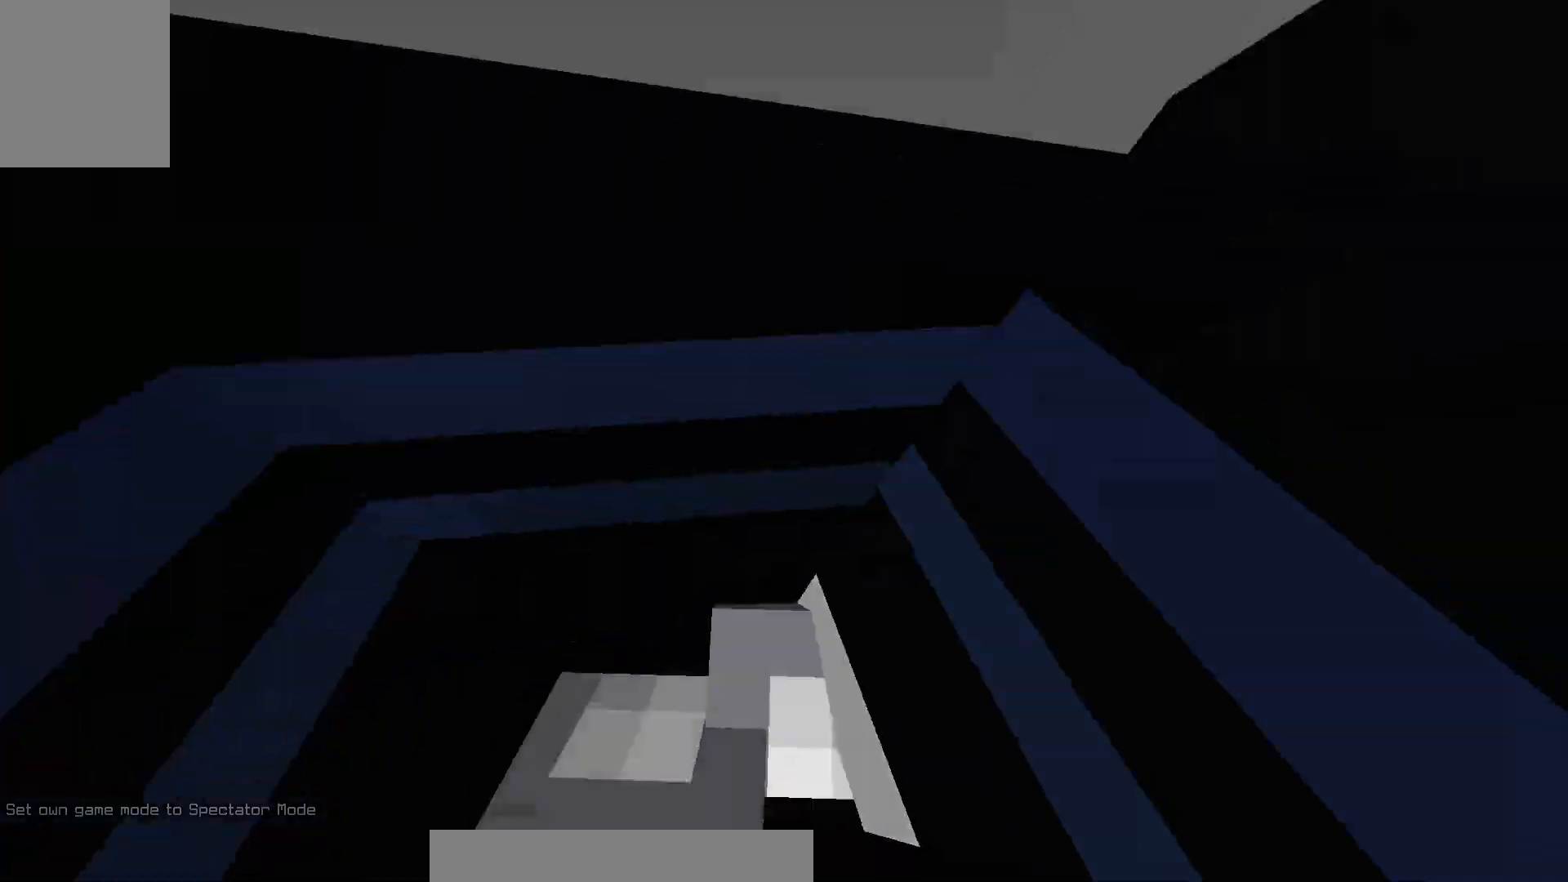
{"keys": ["s"], "mouse": [], "events": []}
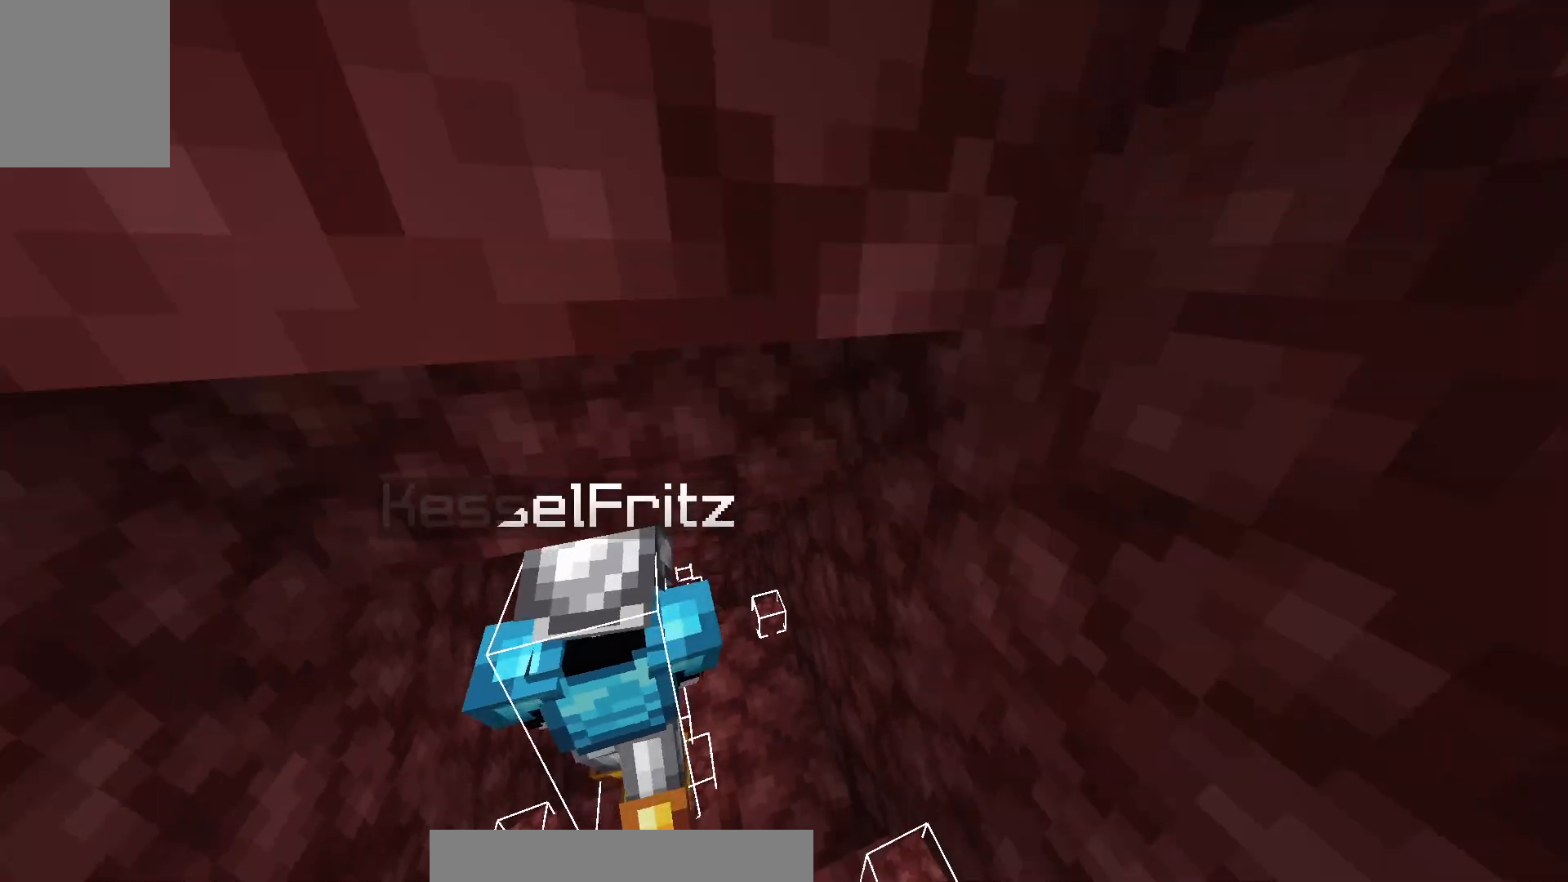
{"keys": [], "mouse": [], "events": [[17, "s", "up"]]}
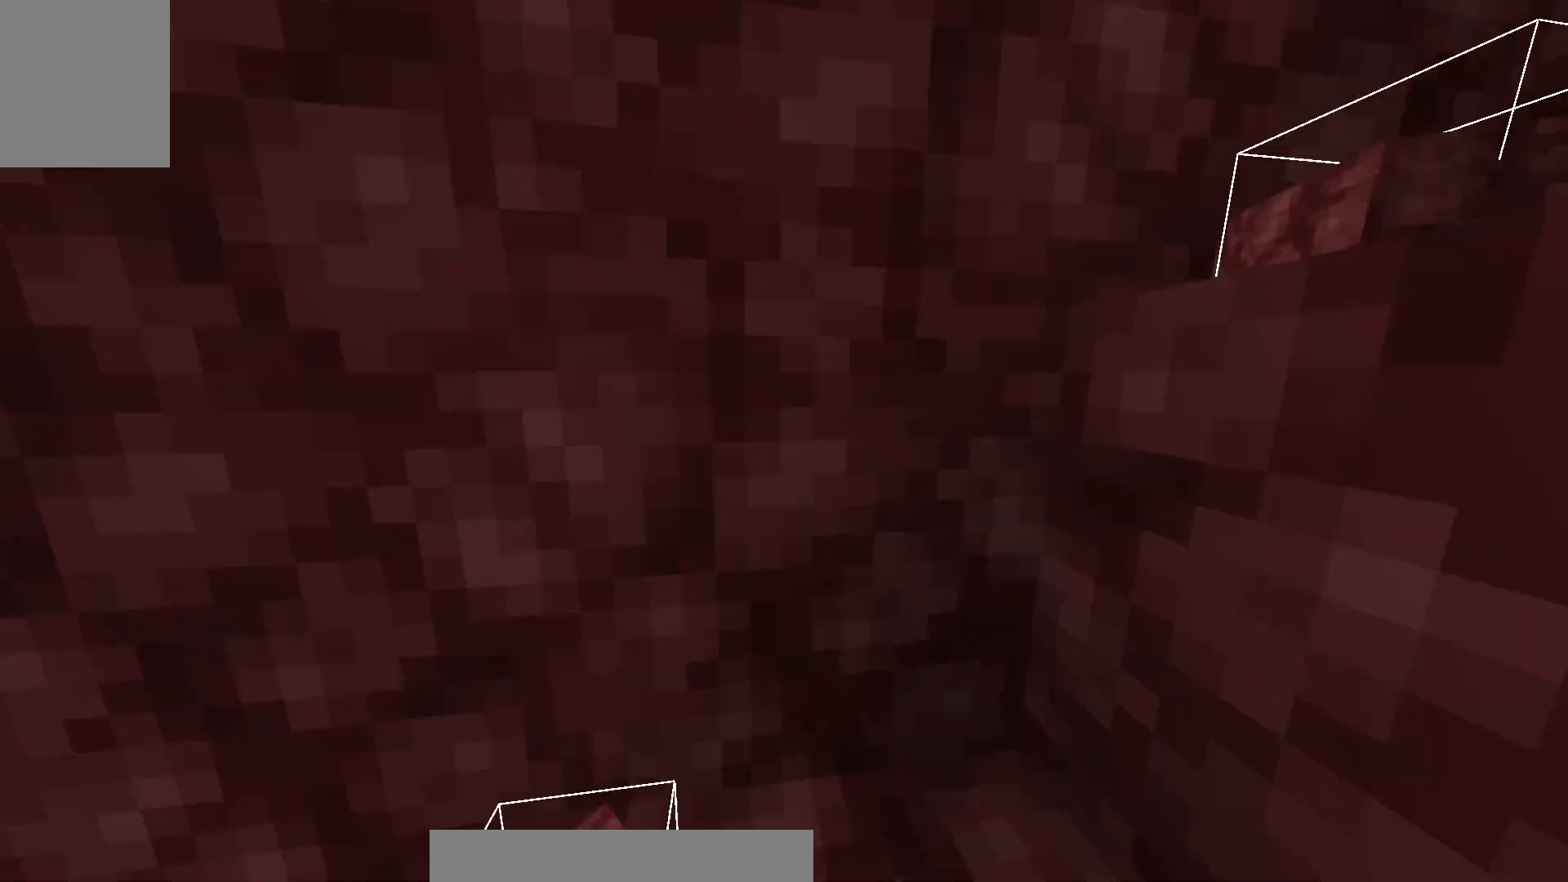
{"keys": ["d"], "mouse": [], "events": [[67, "d", "down"]]}
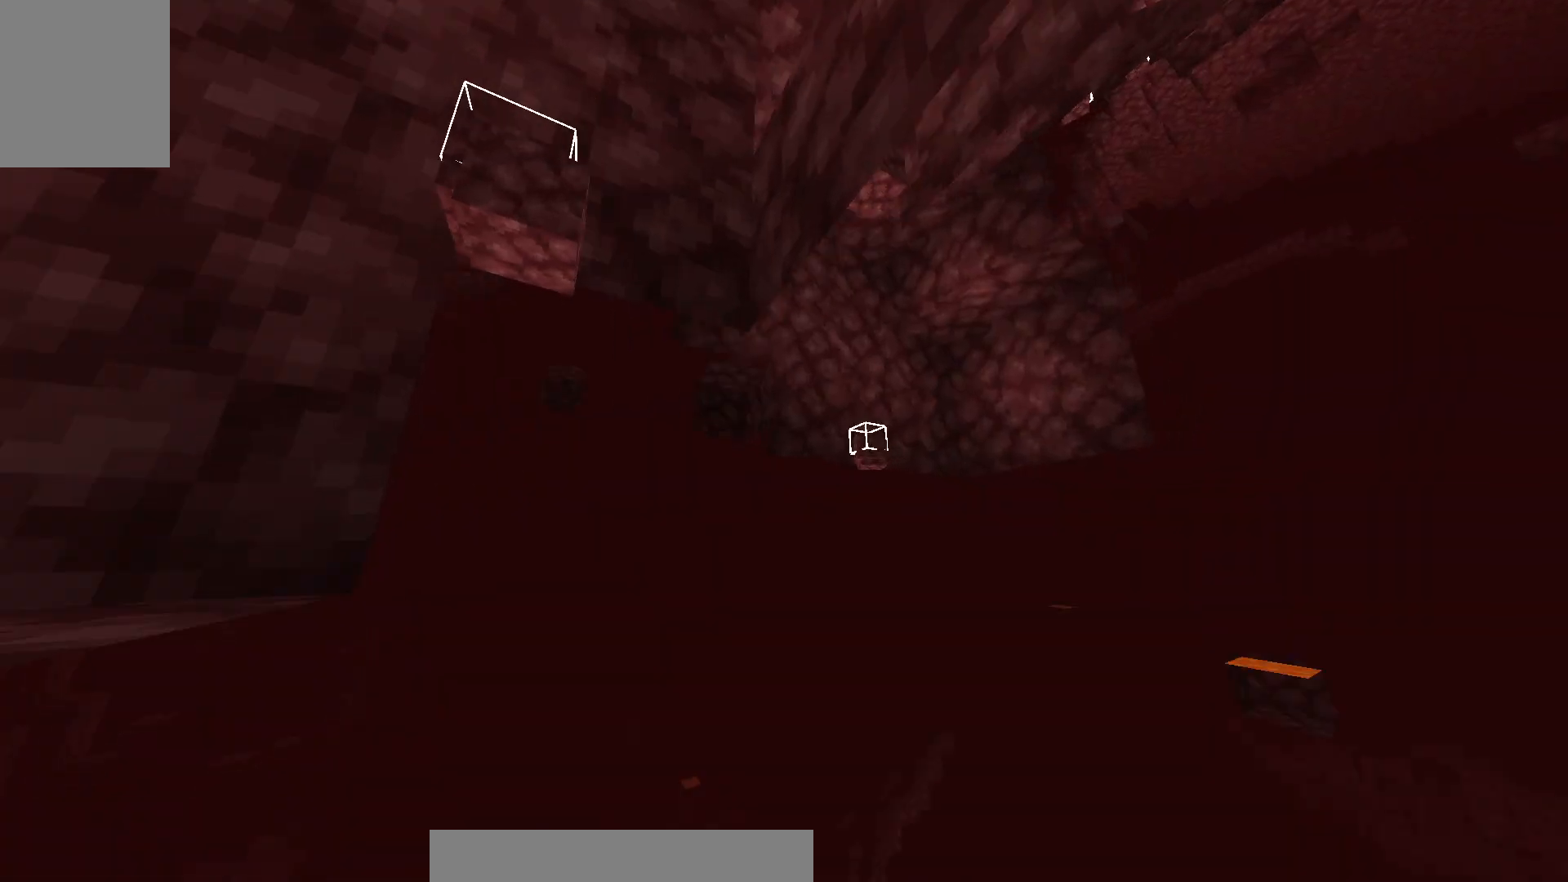
{"keys": ["d"], "mouse": [], "events": []}
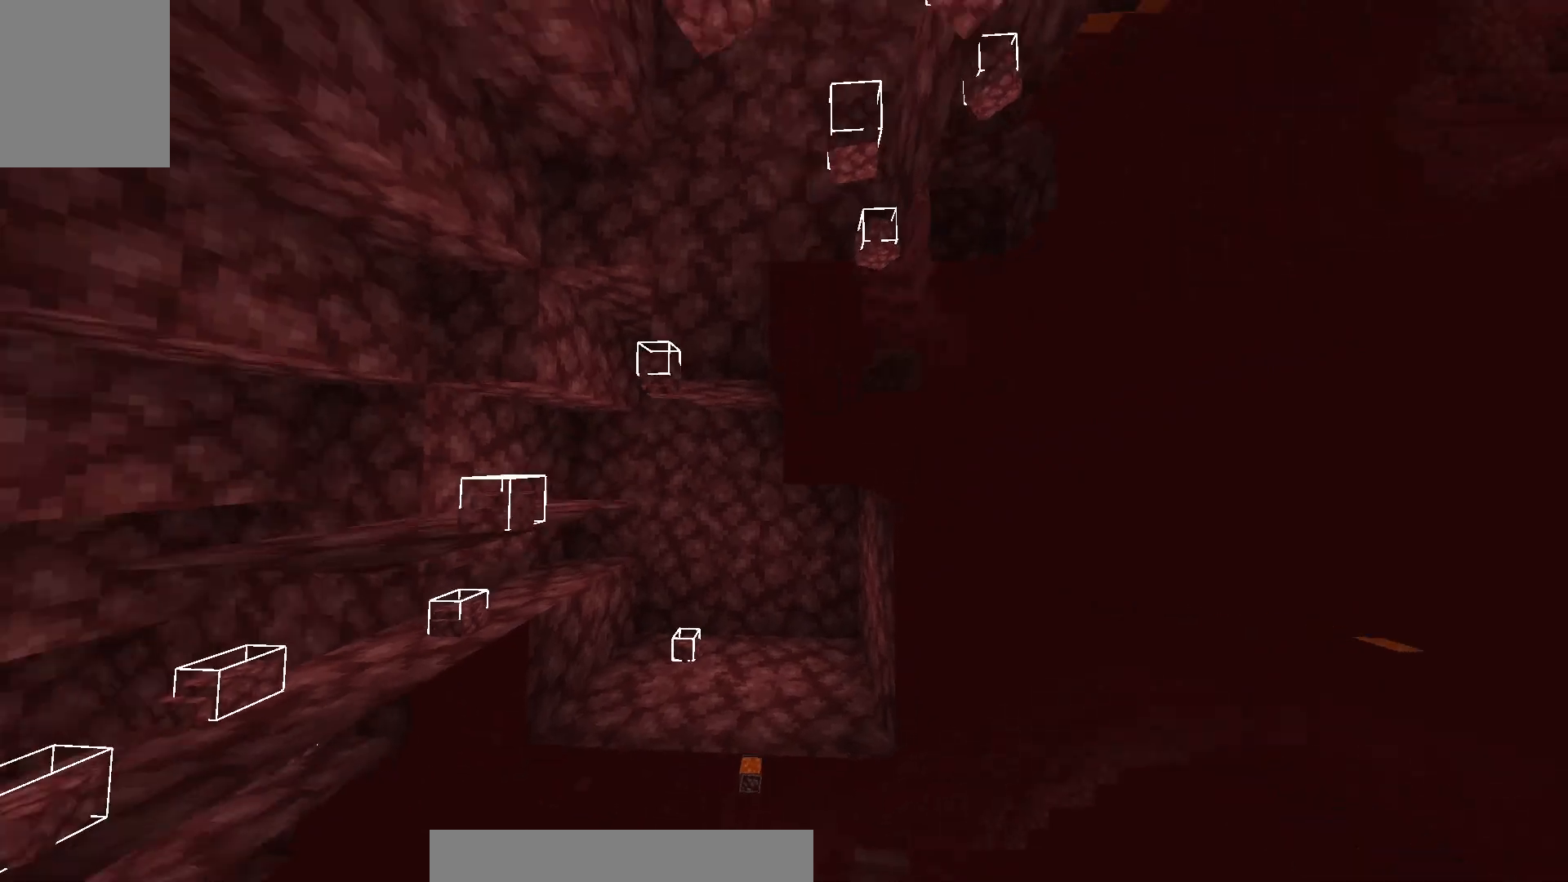
{"keys": ["d"], "mouse": [], "events": []}
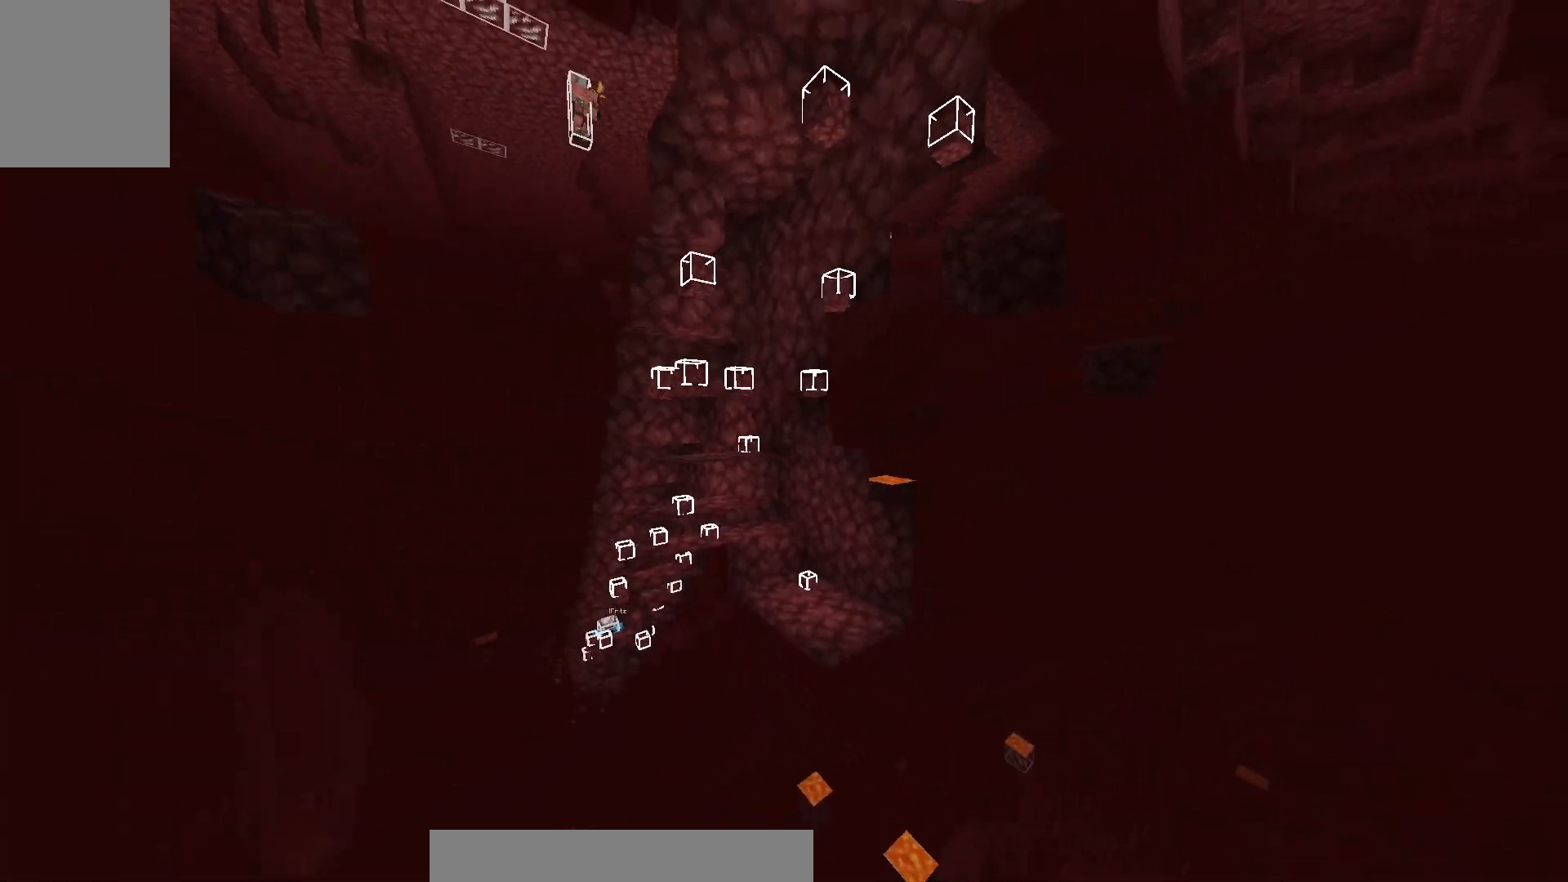
{"keys": [], "mouse": [], "events": [[300, "d", "up"]]}
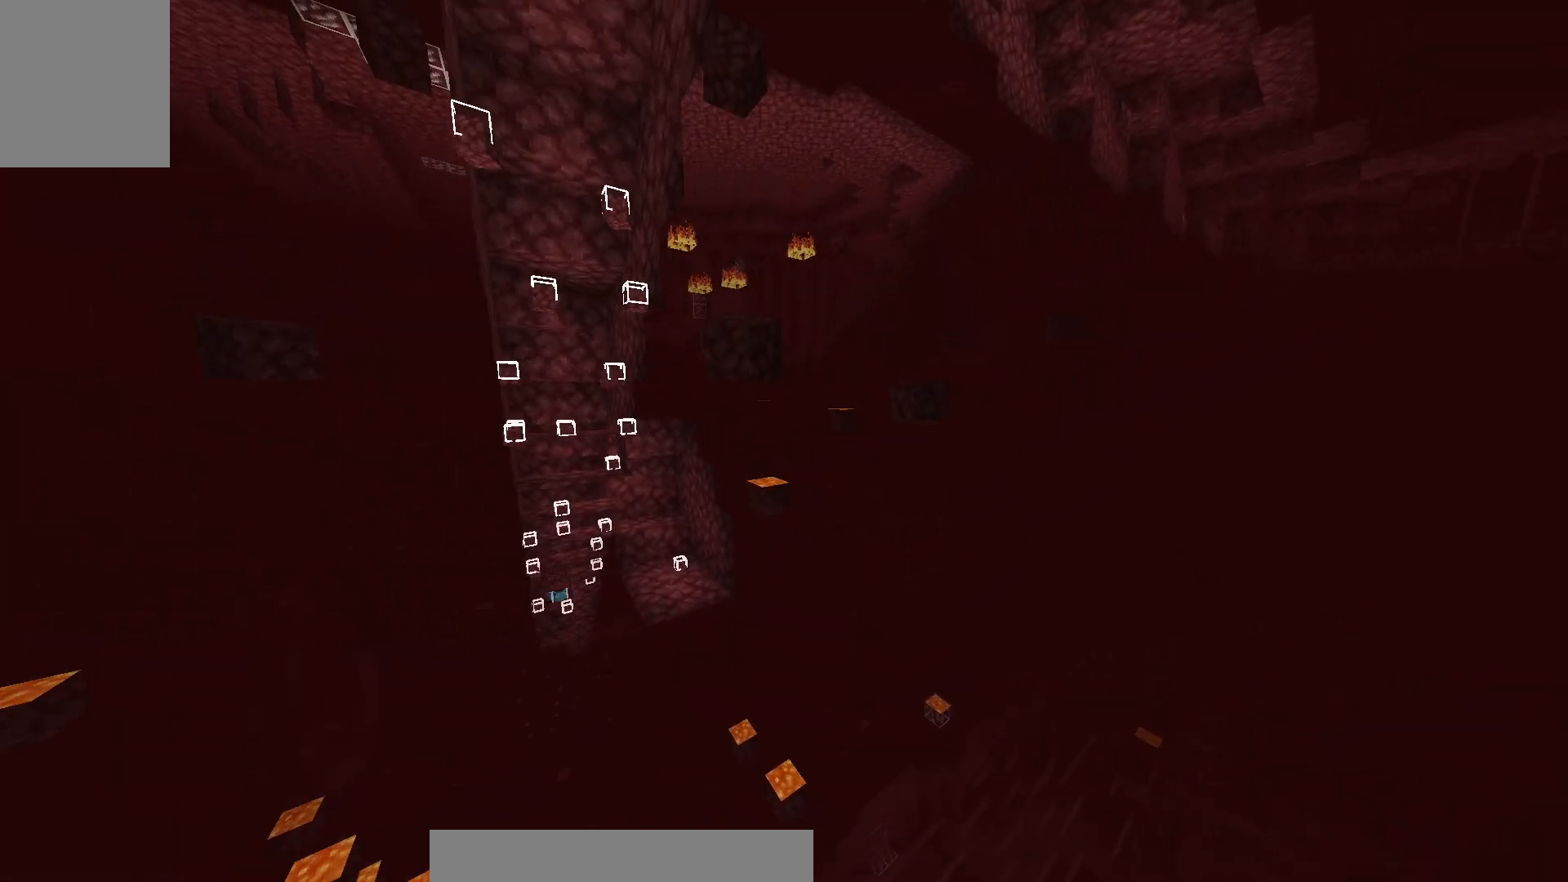
{"keys": [], "mouse": [], "events": []}
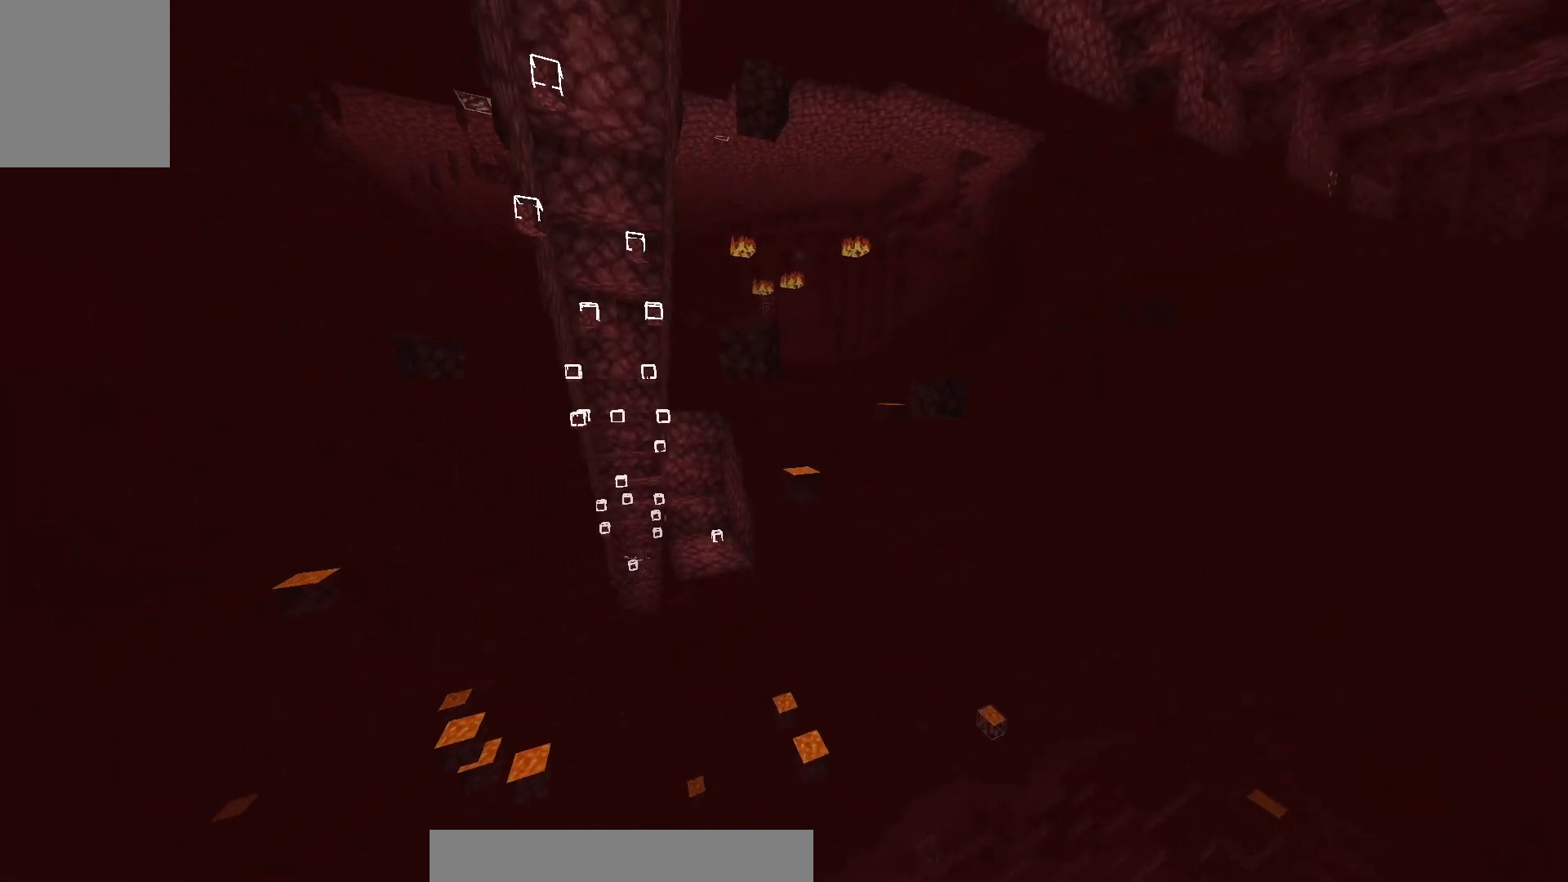
{"keys": [], "mouse": [], "events": []}
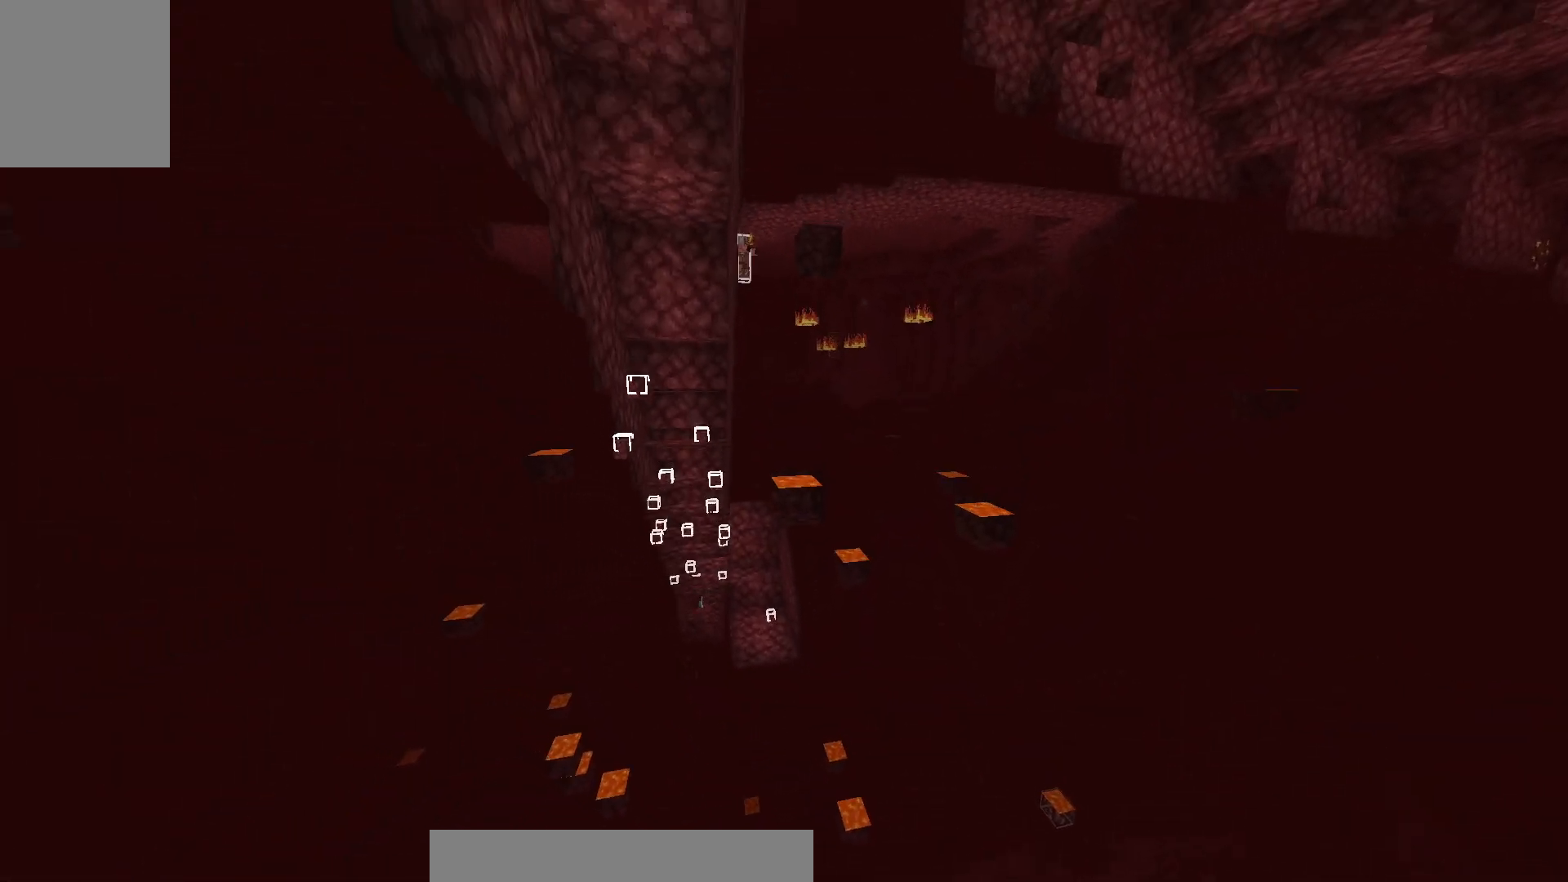
{"keys": [], "mouse": [], "events": []}
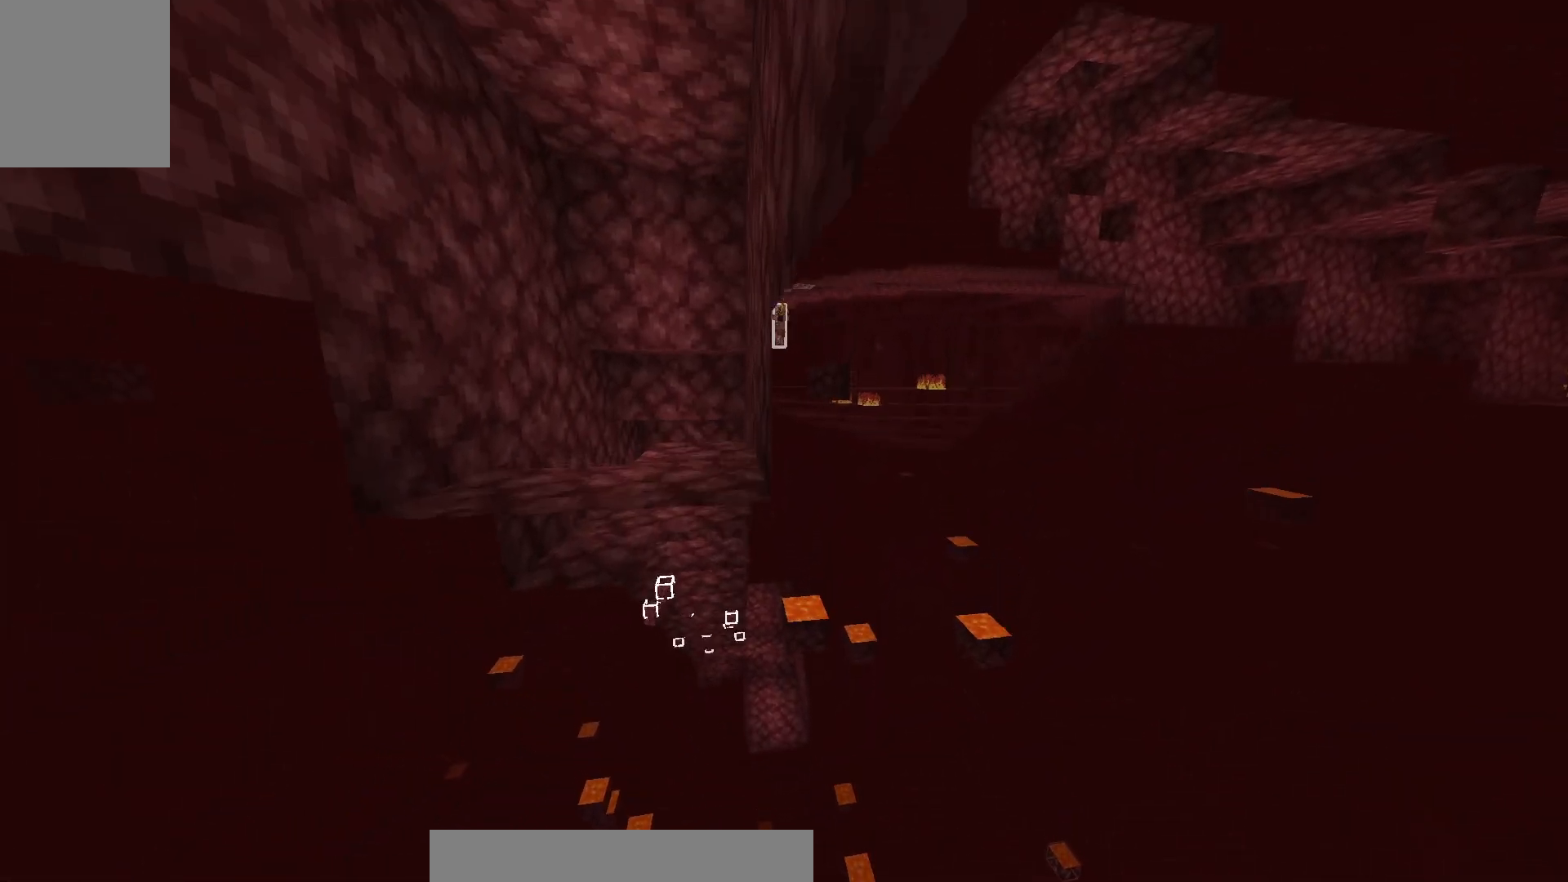
{"keys": [], "mouse": [], "events": []}
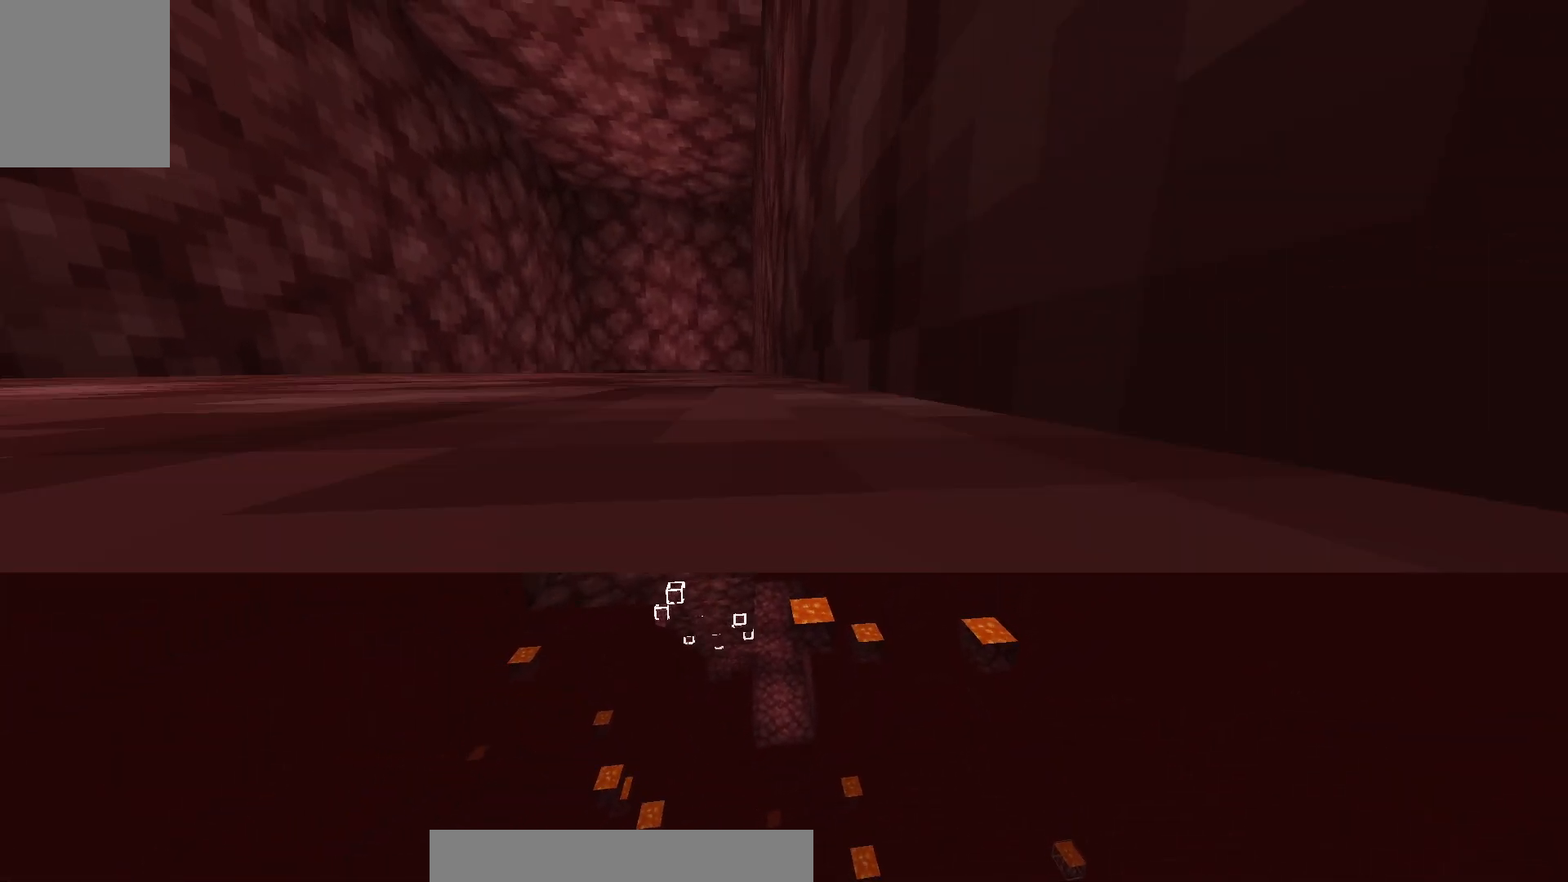
{"keys": ["a"], "mouse": [], "events": [[267, "a", "down"]]}
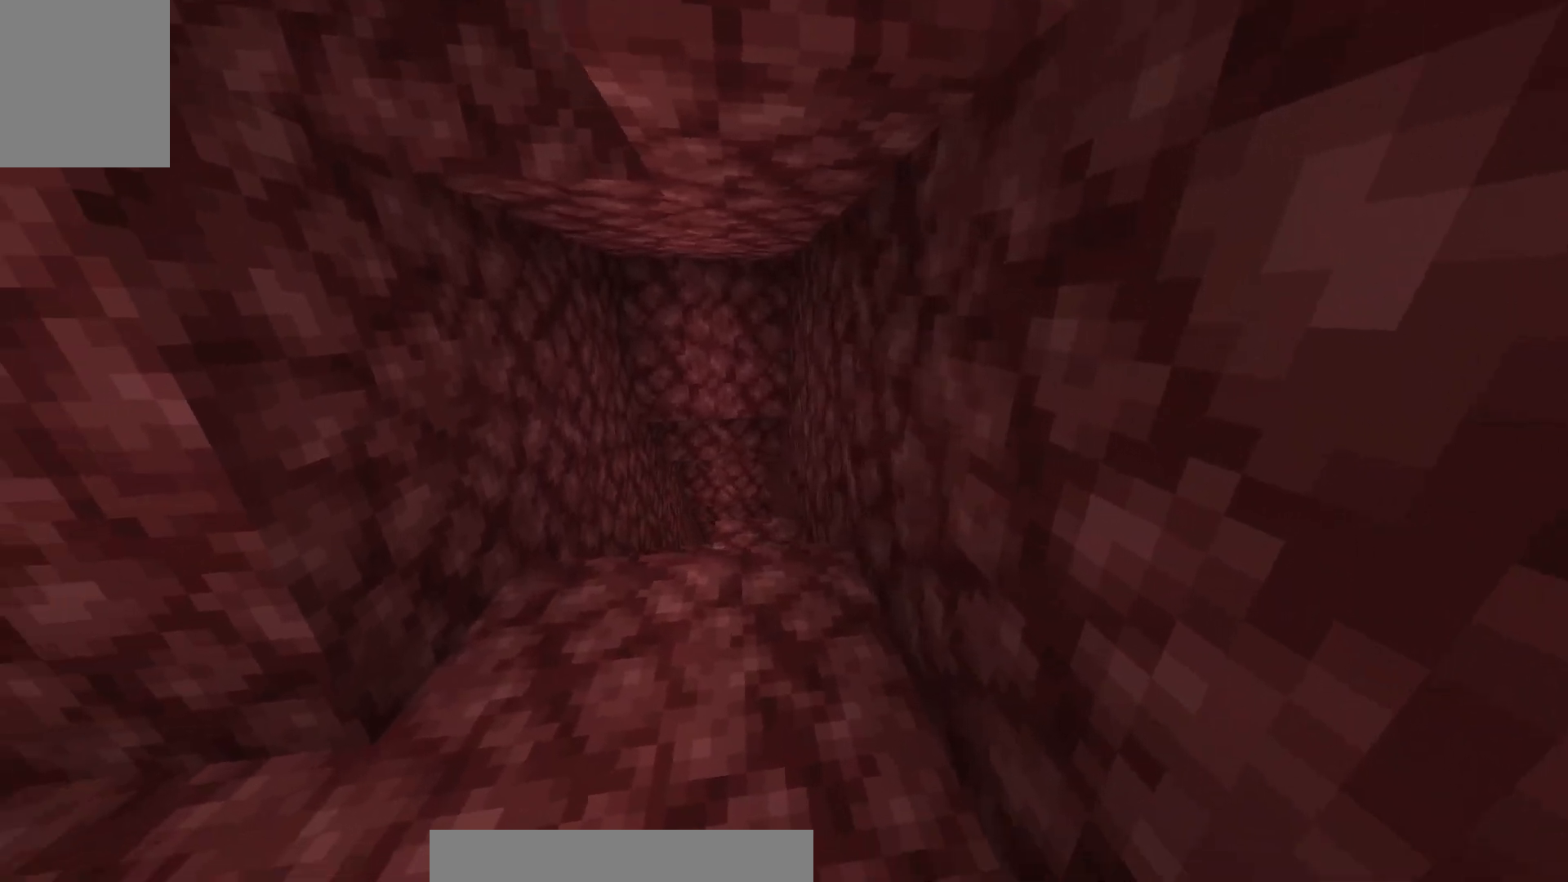
{"keys": ["s"], "mouse": [], "events": [[67, "a", "up"], [183, "s", "down"]]}
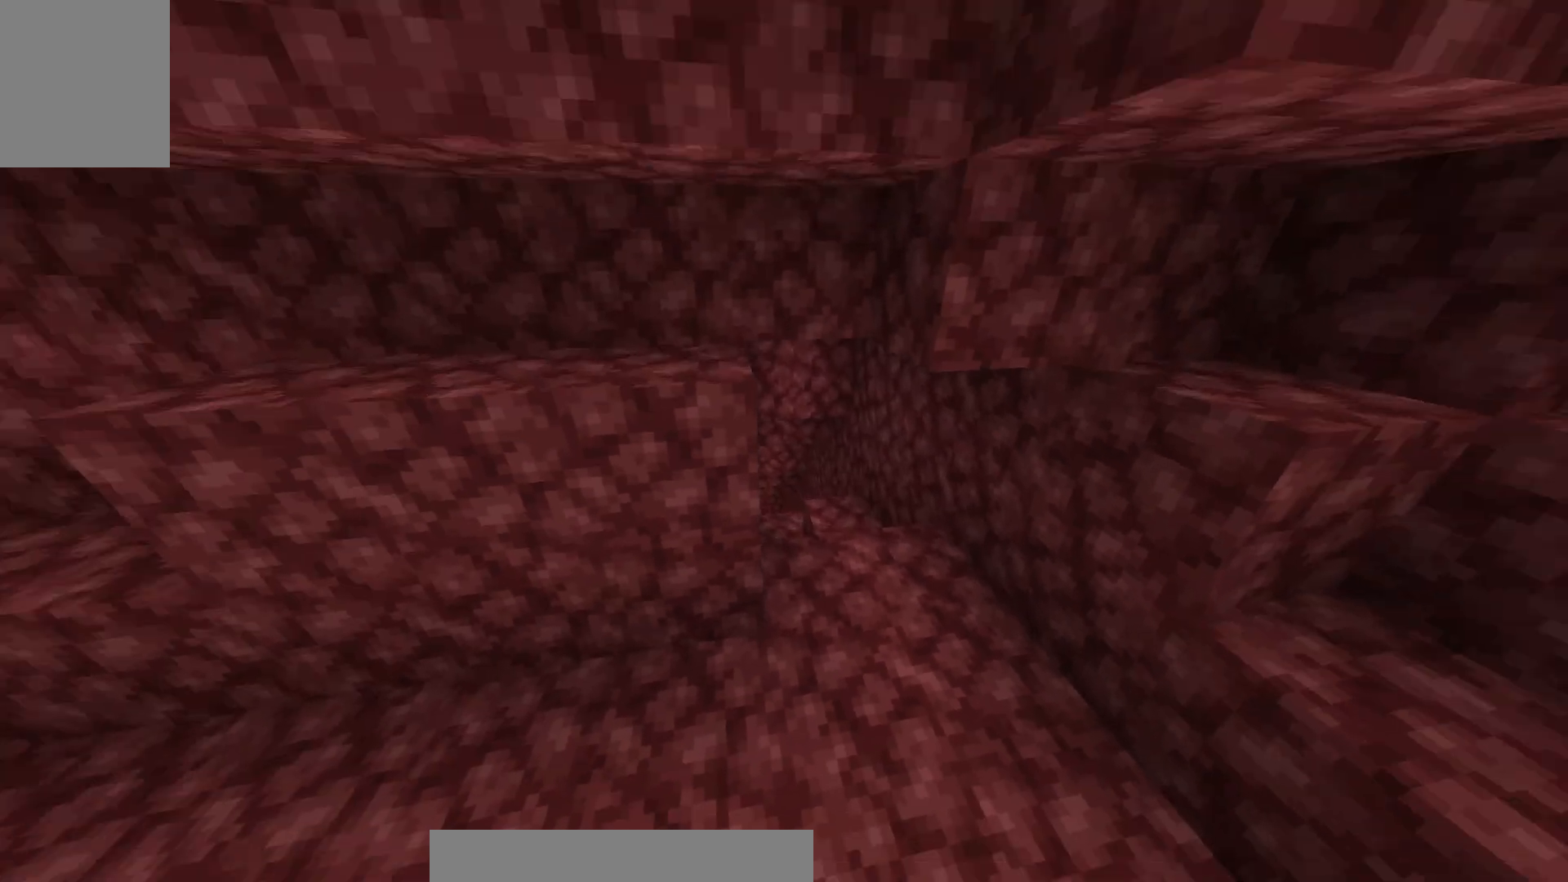
{"keys": [], "mouse": [], "events": [[217, "s", "up"]]}
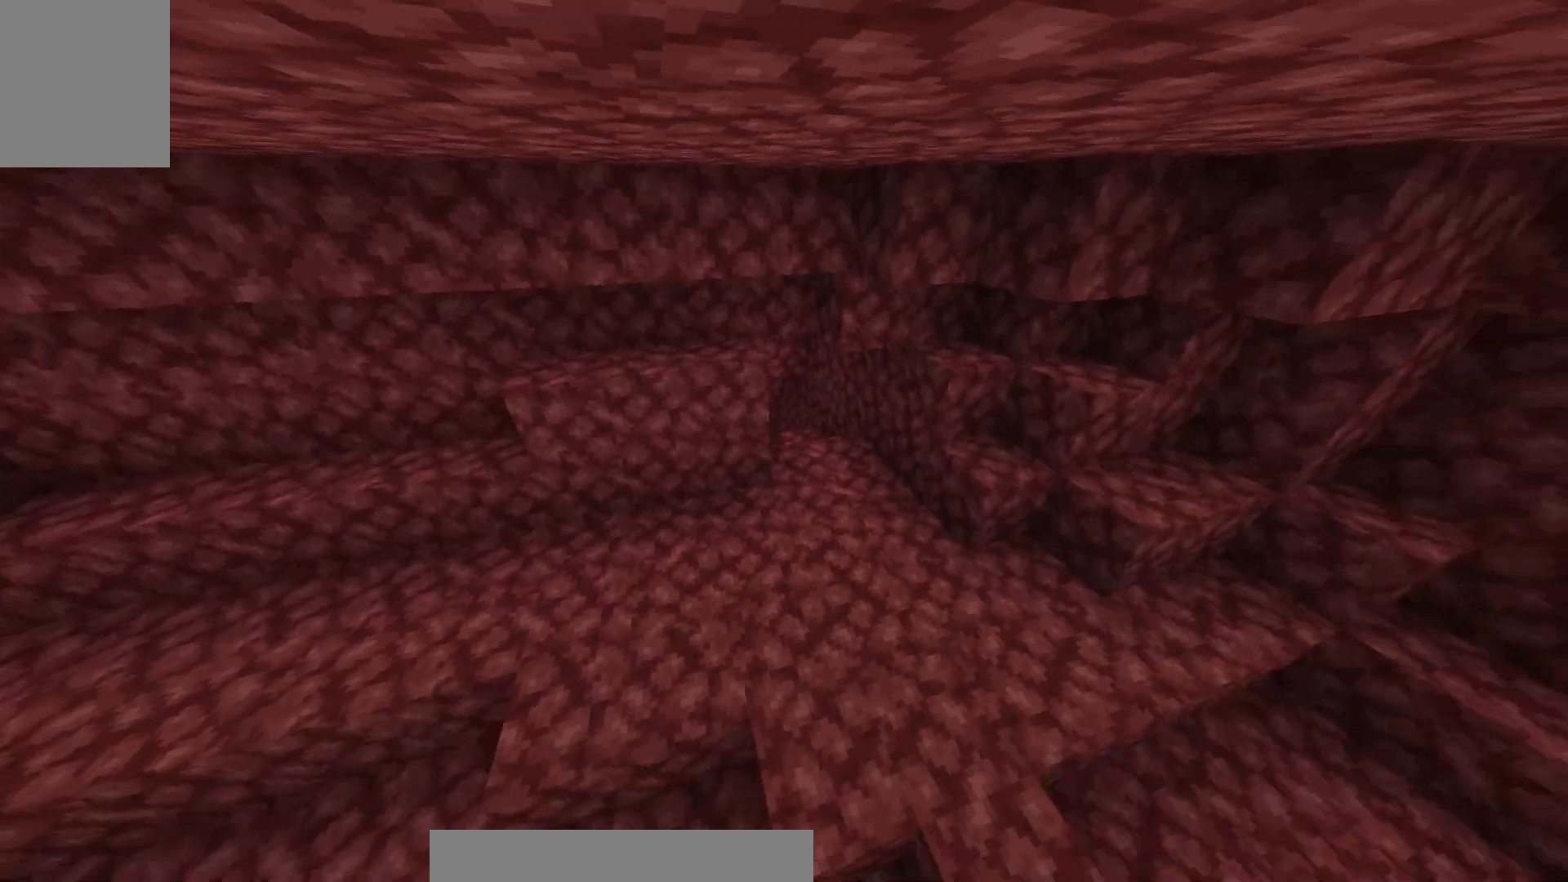
{"keys": ["w"], "mouse": [], "events": [[100, "w", "down"]]}
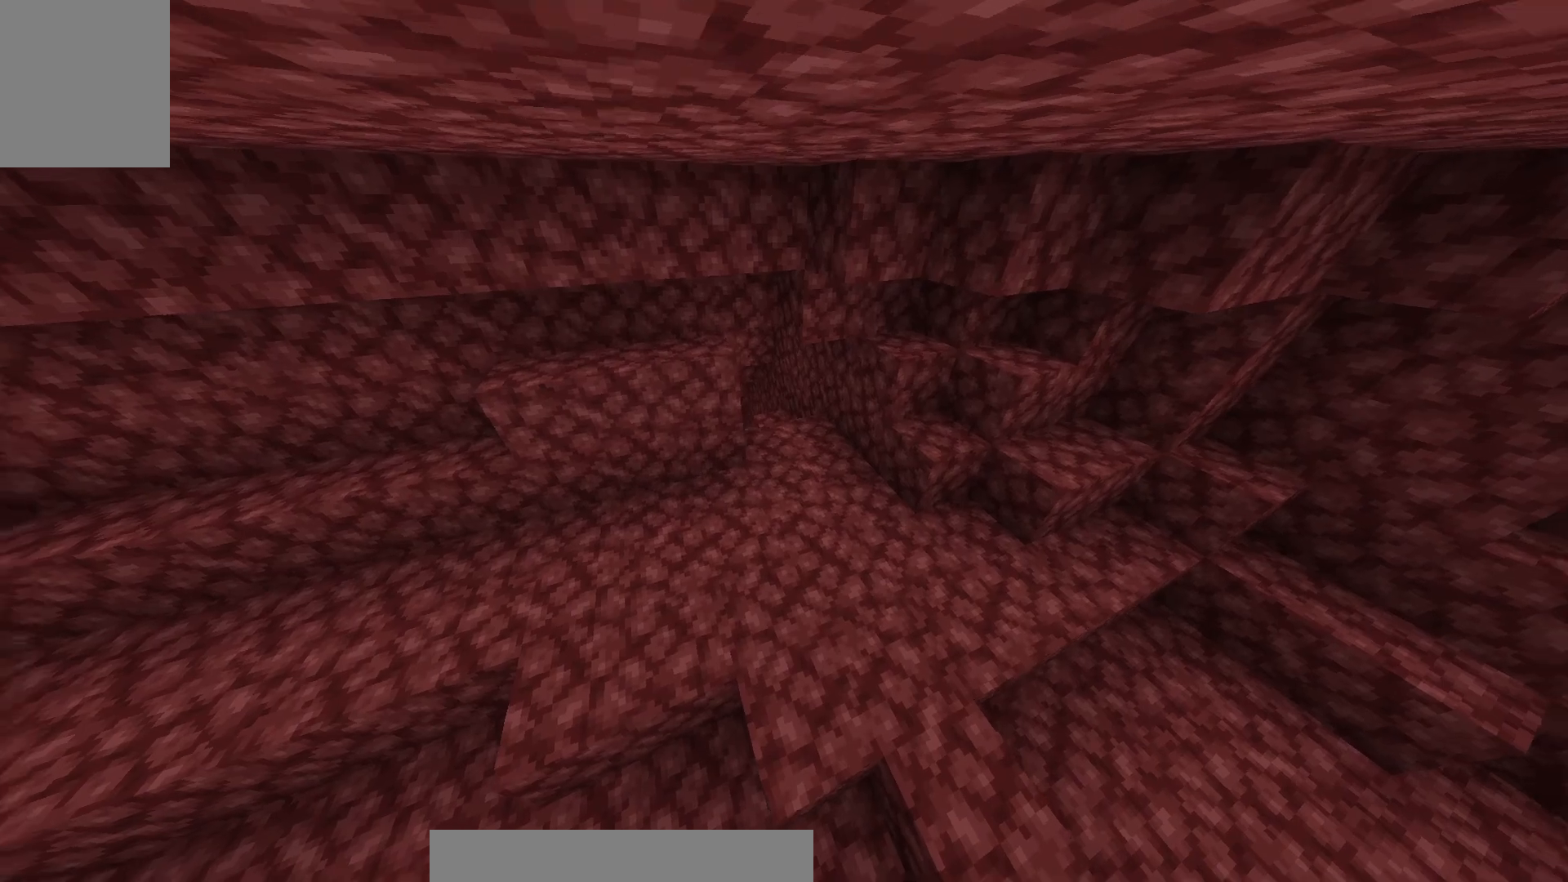
{"keys": [], "mouse": [], "events": [[233, "w", "up"]]}
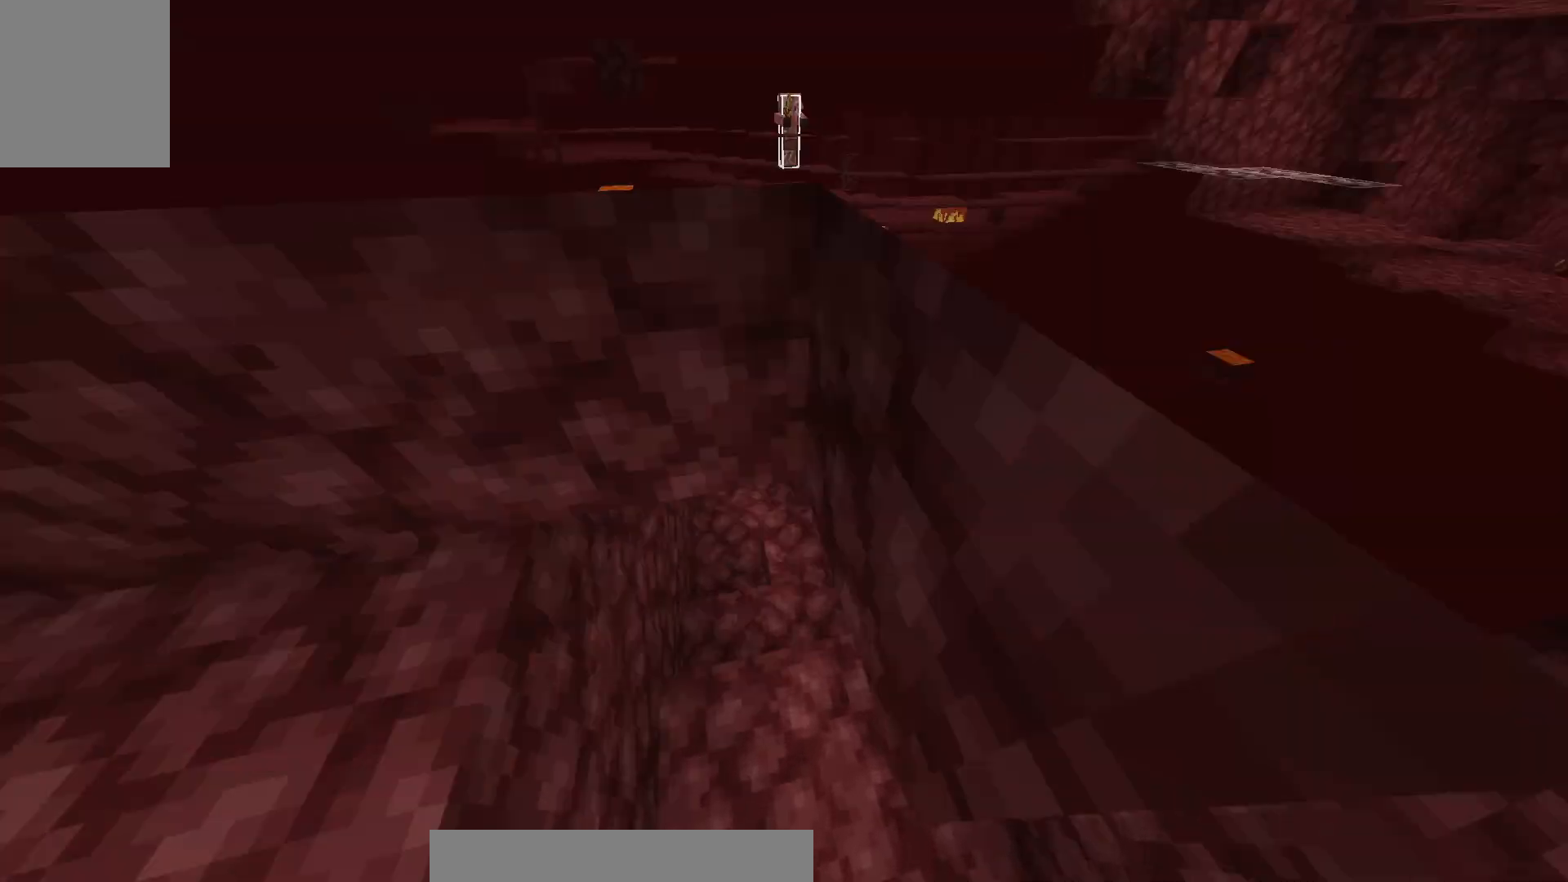
{"keys": [], "mouse": [], "events": []}
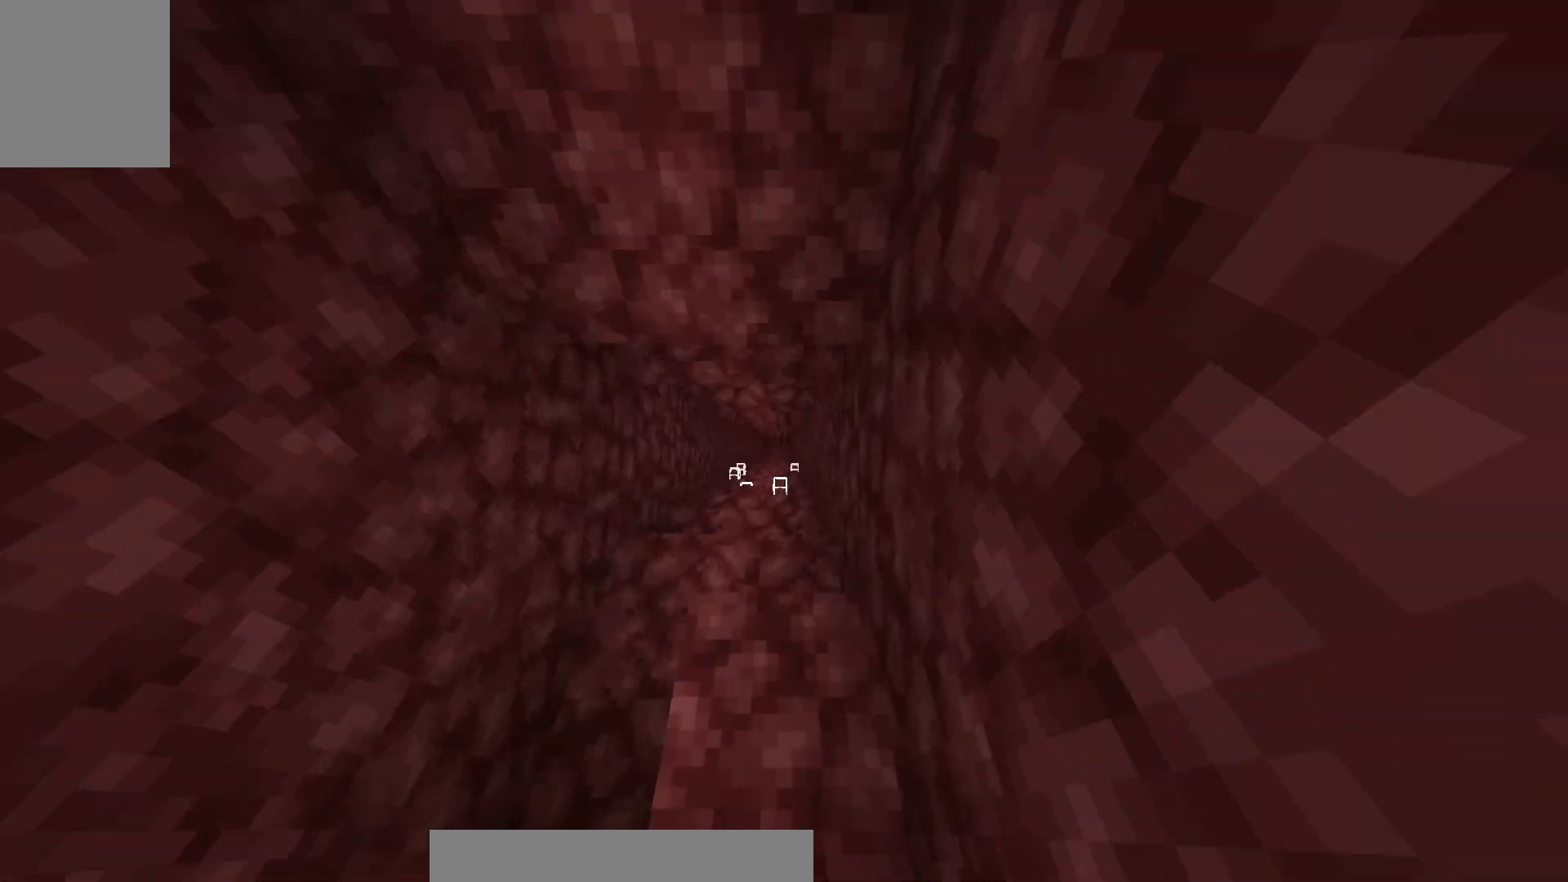
{"keys": ["w"], "mouse": [], "events": [[283, "w", "down"]]}